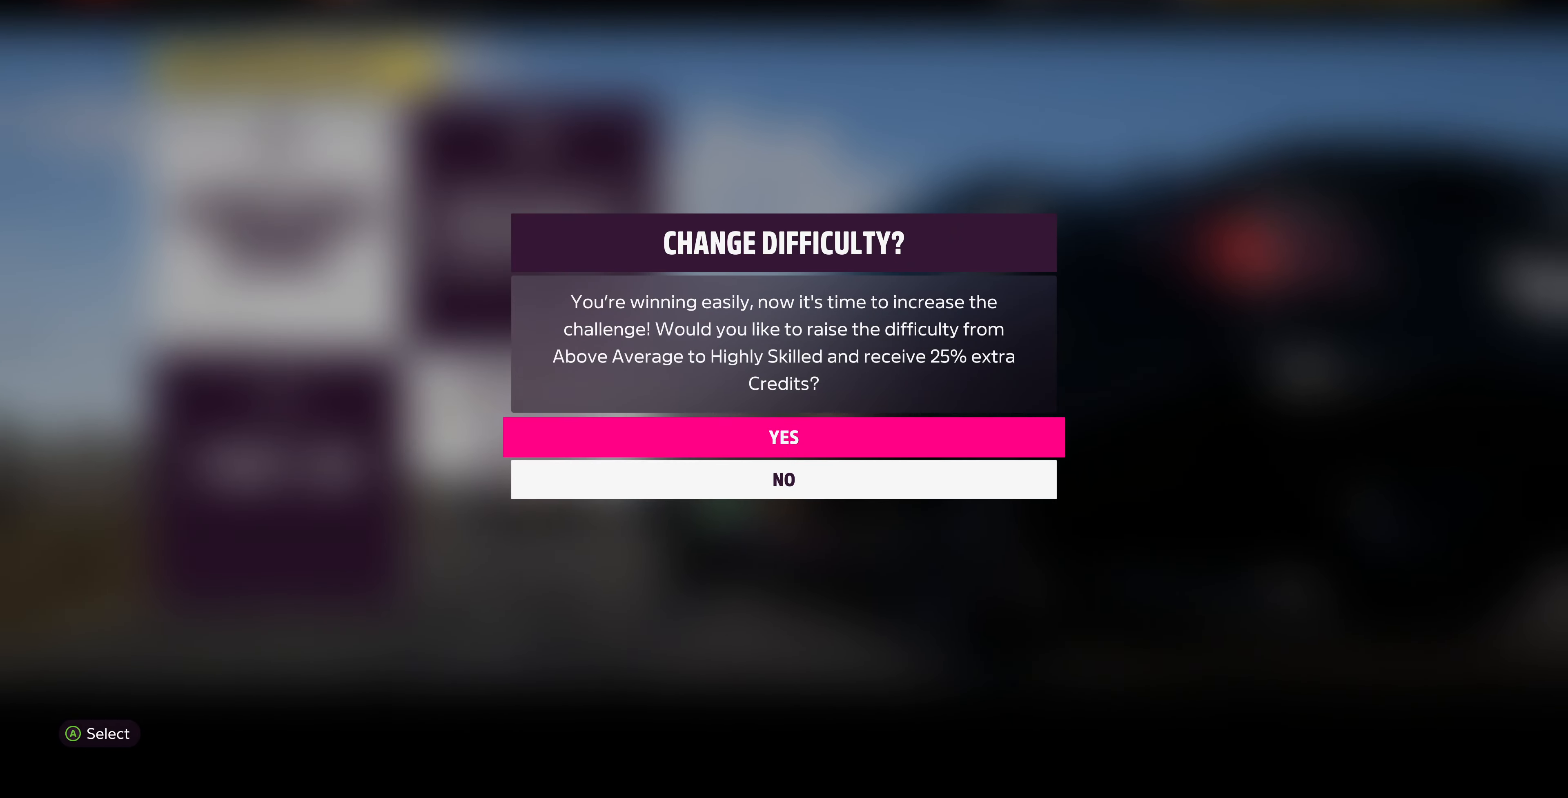
Gameplay with a controller (PlayStation layout); each line is a JSON object with the inputs held at the frame after it. "events" lists button and stick changes between this image and that frame as [ms after this image, input, new state], when the widget could be followed in between.
{"buttons": [], "left_stick": "center", "right_stick": "center", "events": [[33, "DPAD_DOWN", "down"], [100, "DPAD_DOWN", "up"], [333, "CROSS", "down"], [433, "CROSS", "up"]]}
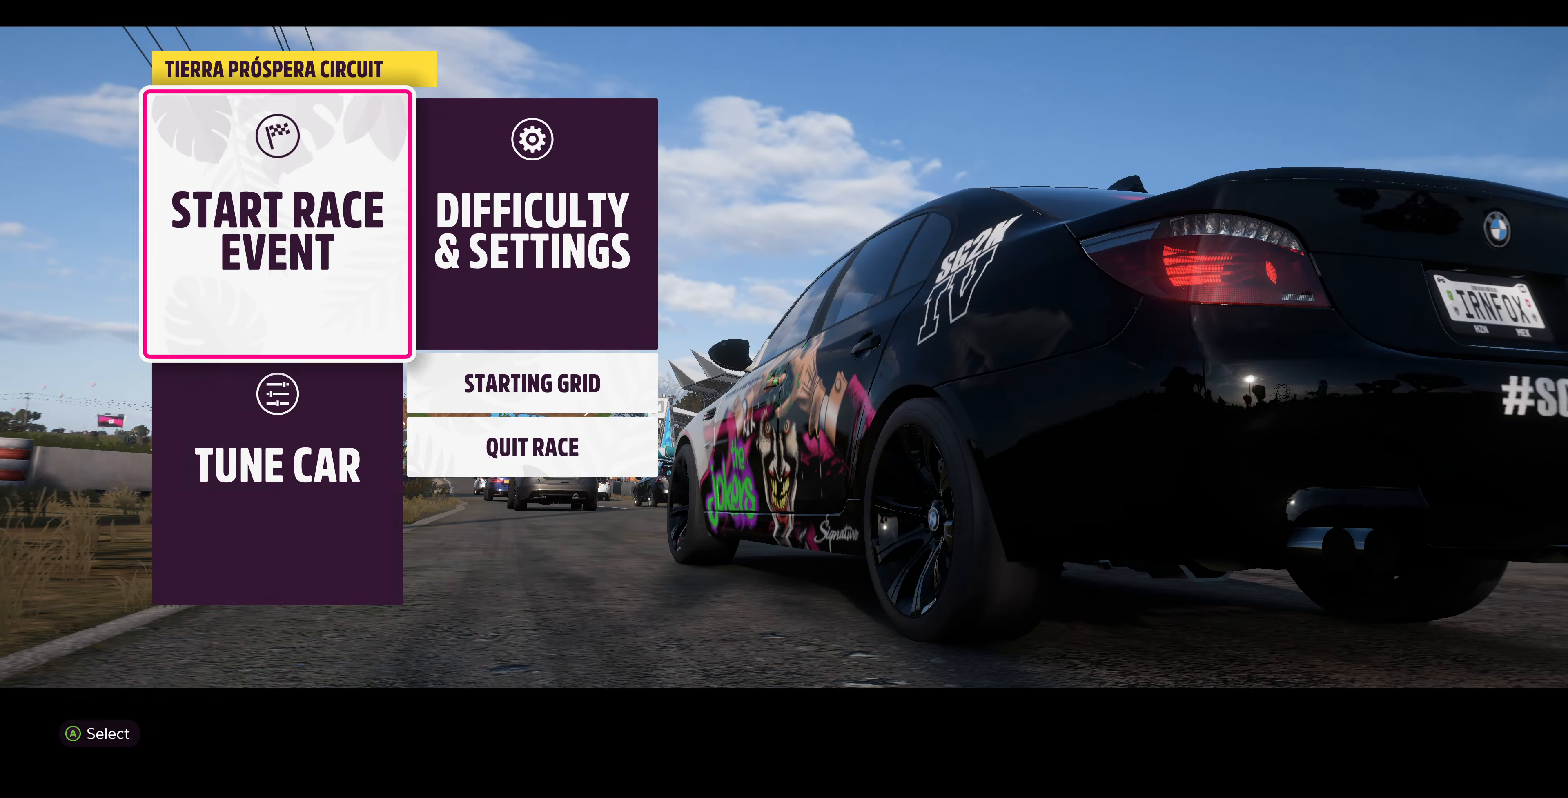
{"buttons": [], "left_stick": "center", "right_stick": "center", "events": [[233, "CROSS", "down"], [400, "CROSS", "up"]]}
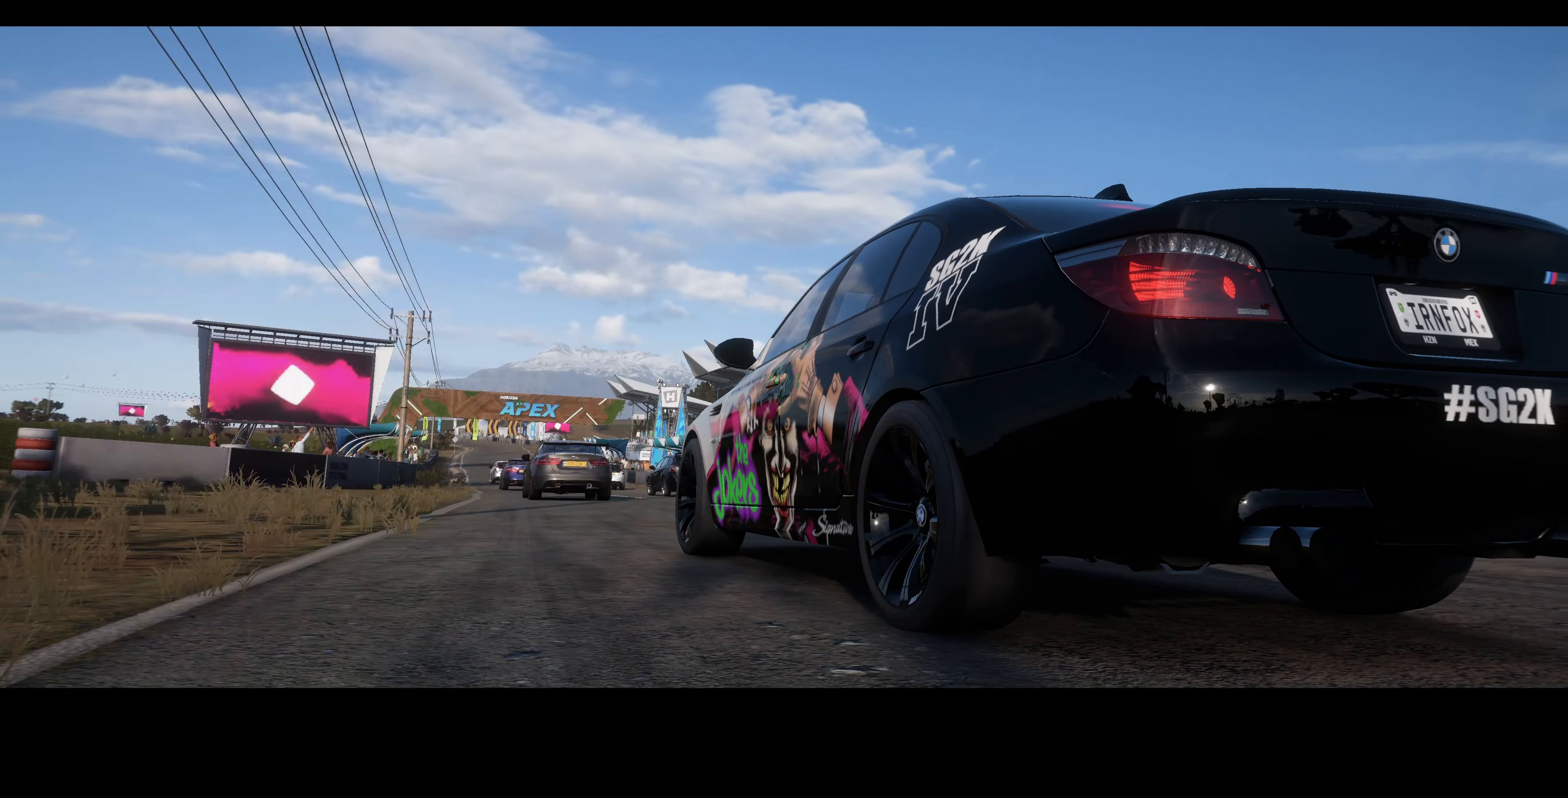
{"buttons": [], "left_stick": "center", "right_stick": "center", "events": []}
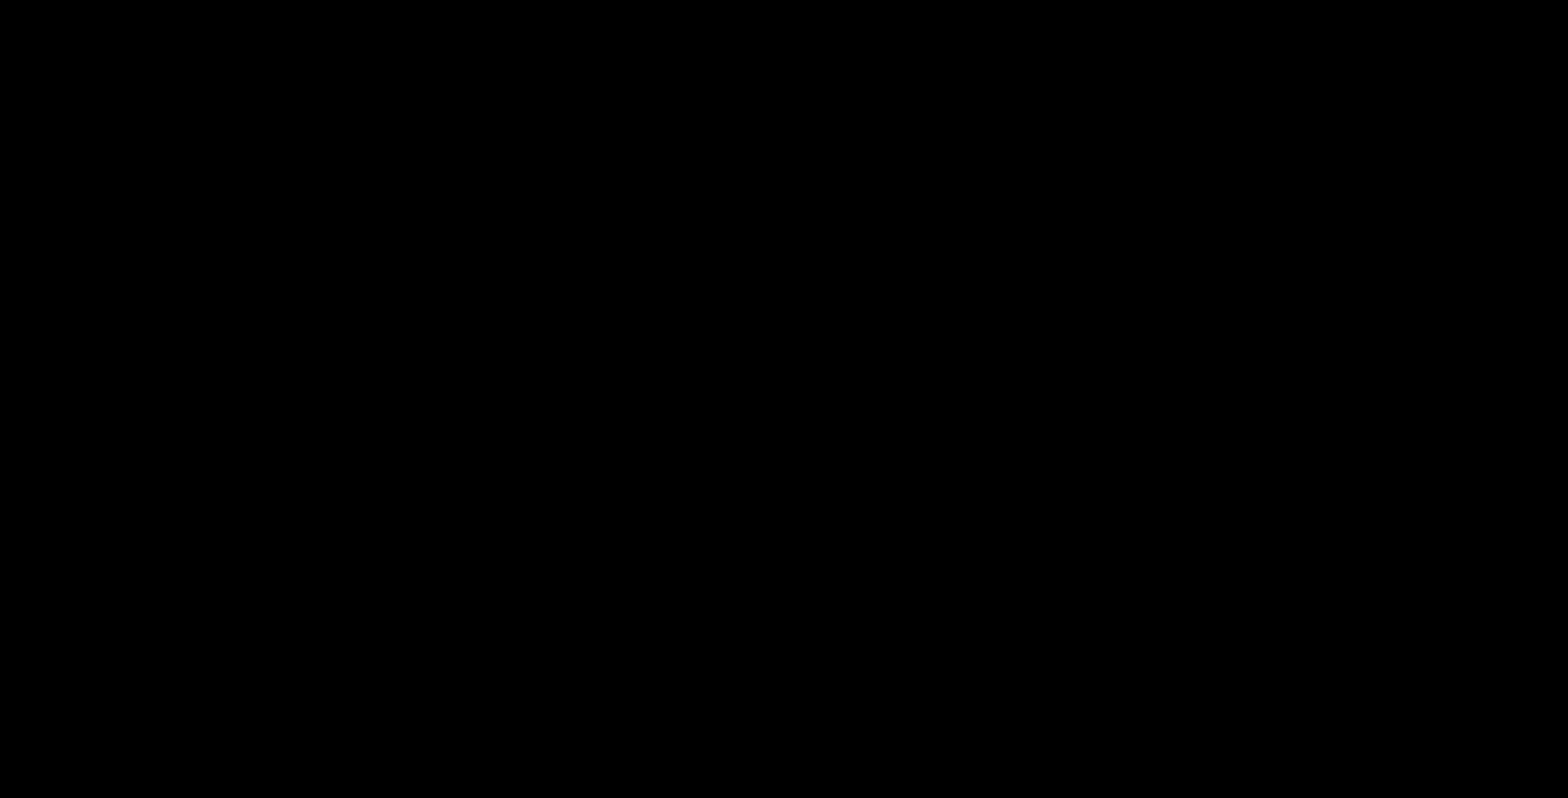
{"buttons": ["R2"], "left_stick": "center", "right_stick": "center", "events": [[33, "R2", "down"]]}
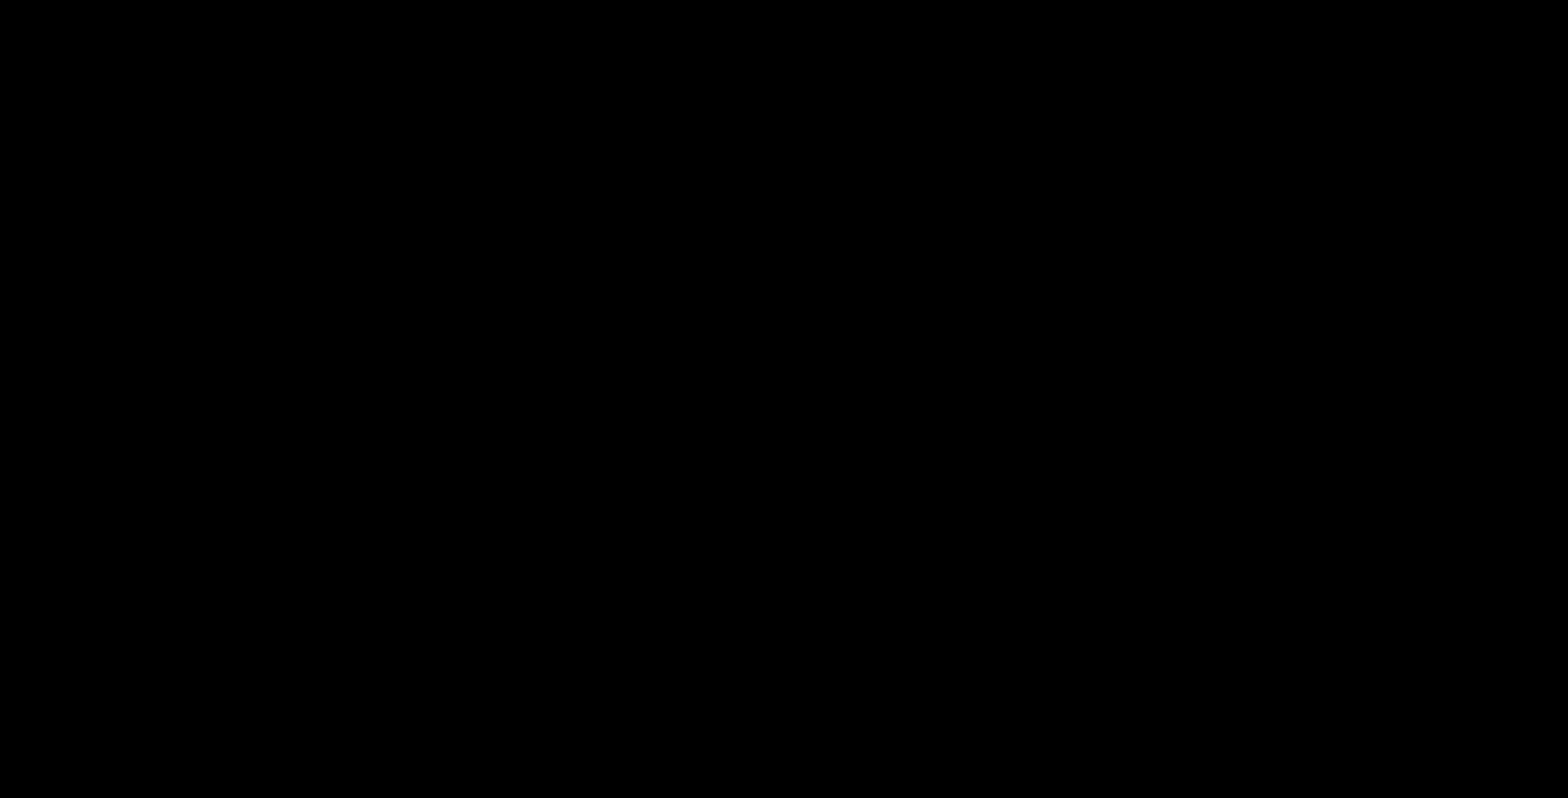
{"buttons": ["R2"], "left_stick": "center", "right_stick": "center", "events": []}
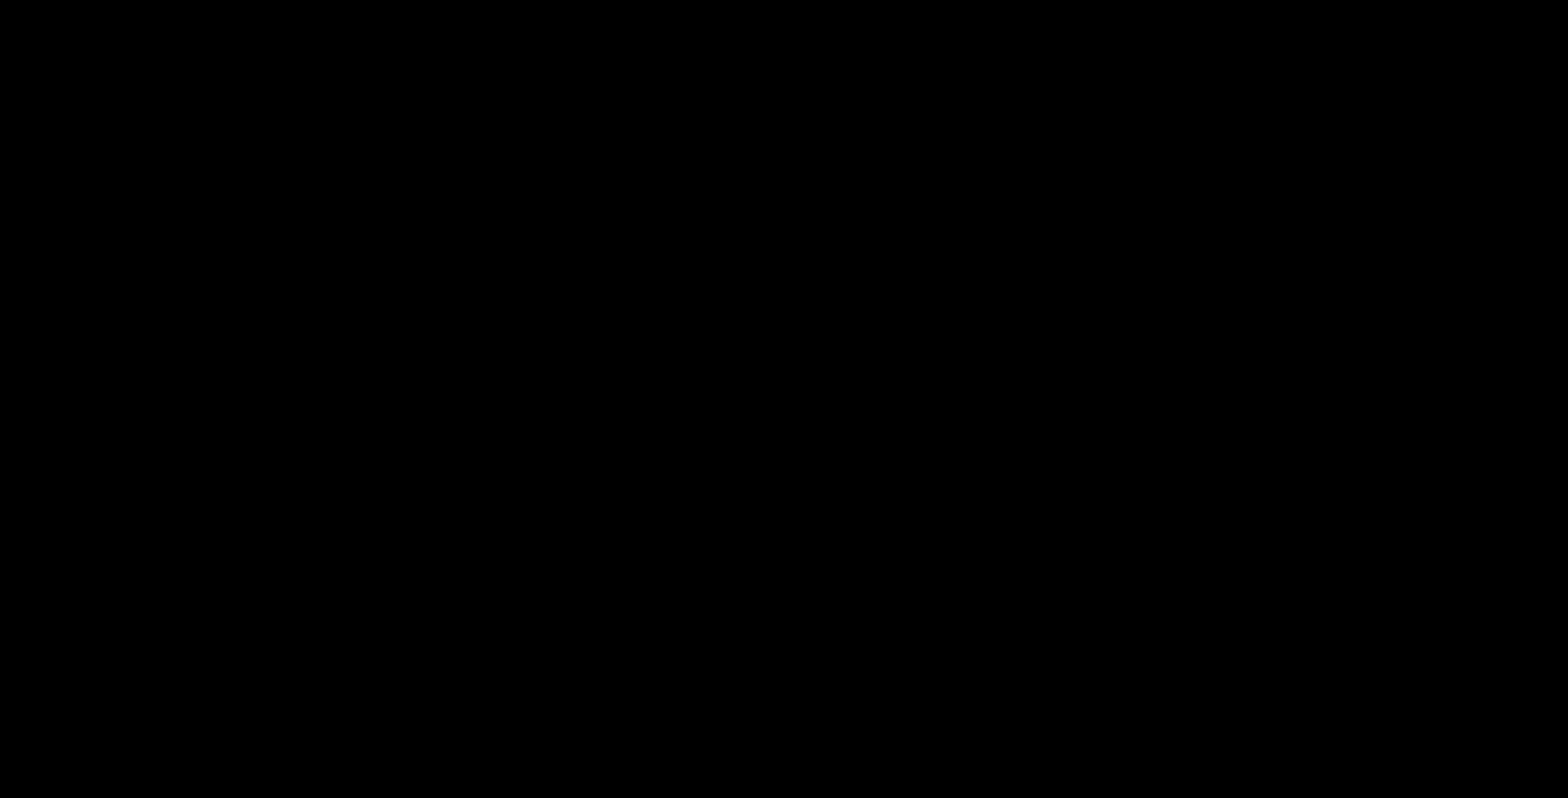
{"buttons": ["R2"], "left_stick": "center", "right_stick": "center", "events": []}
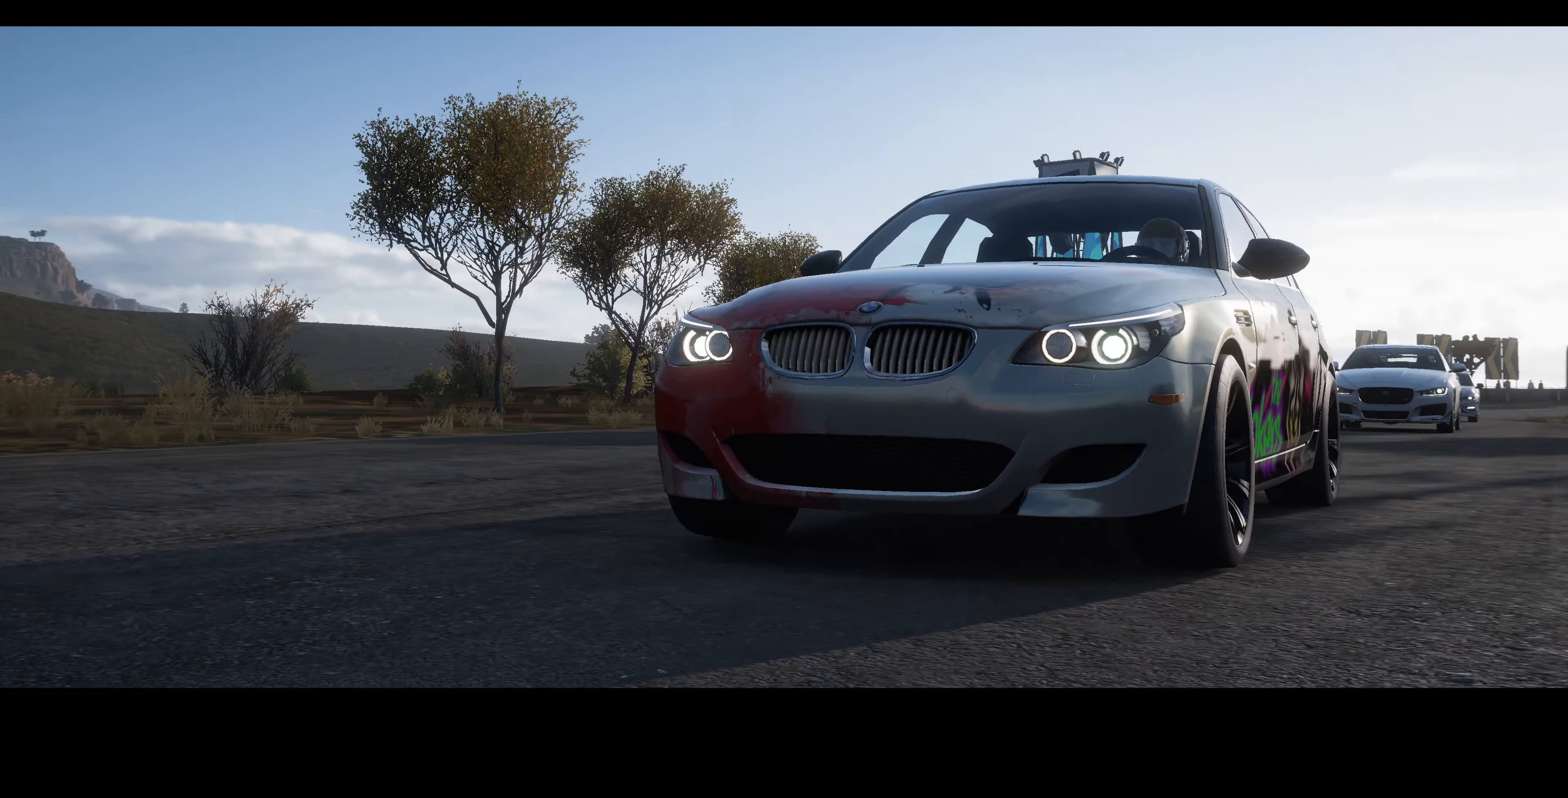
{"buttons": ["R2"], "left_stick": "center", "right_stick": "center", "events": []}
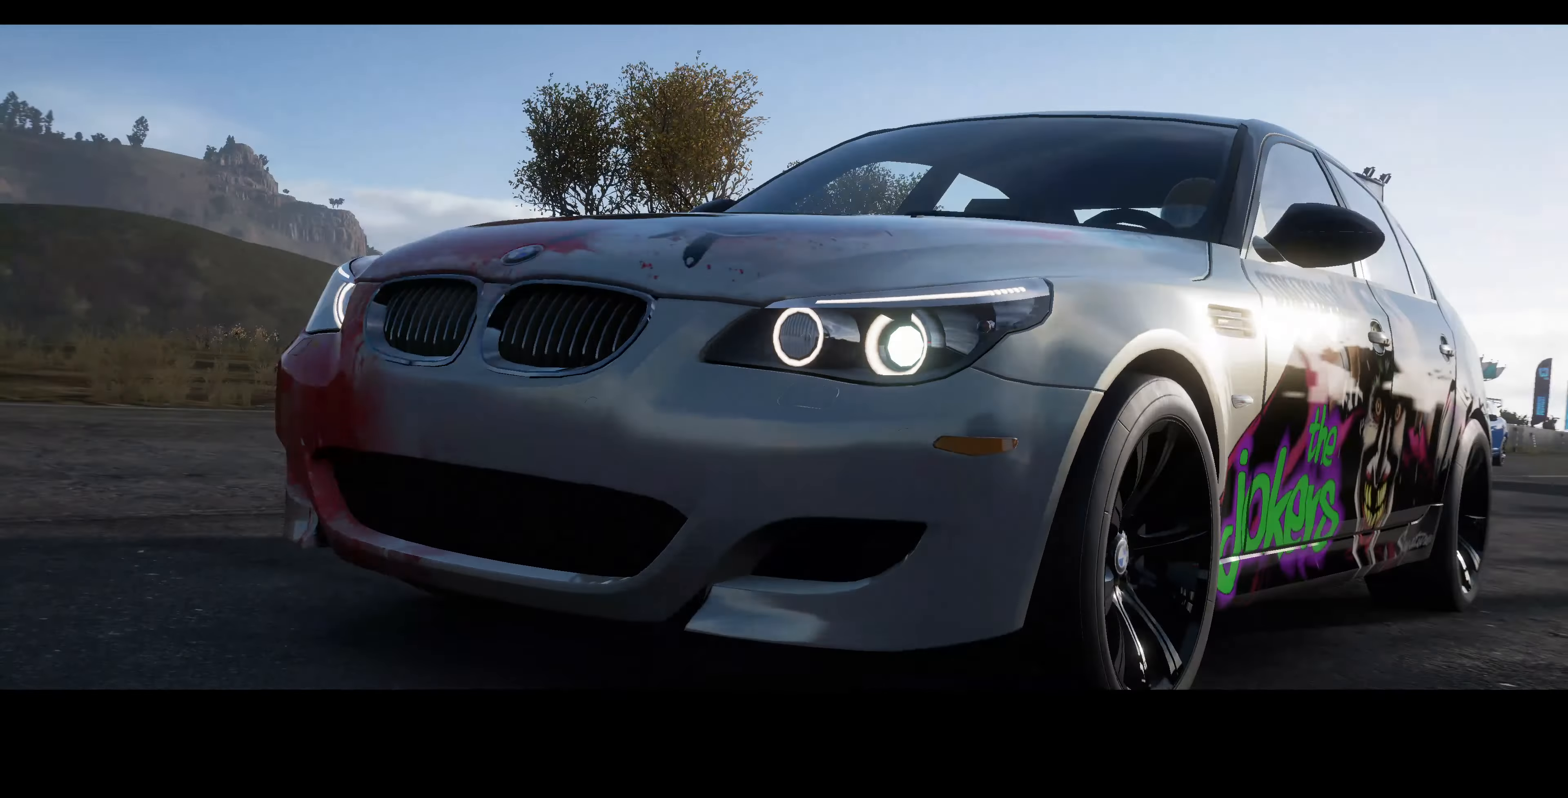
{"buttons": ["R2"], "left_stick": "center", "right_stick": "center", "events": []}
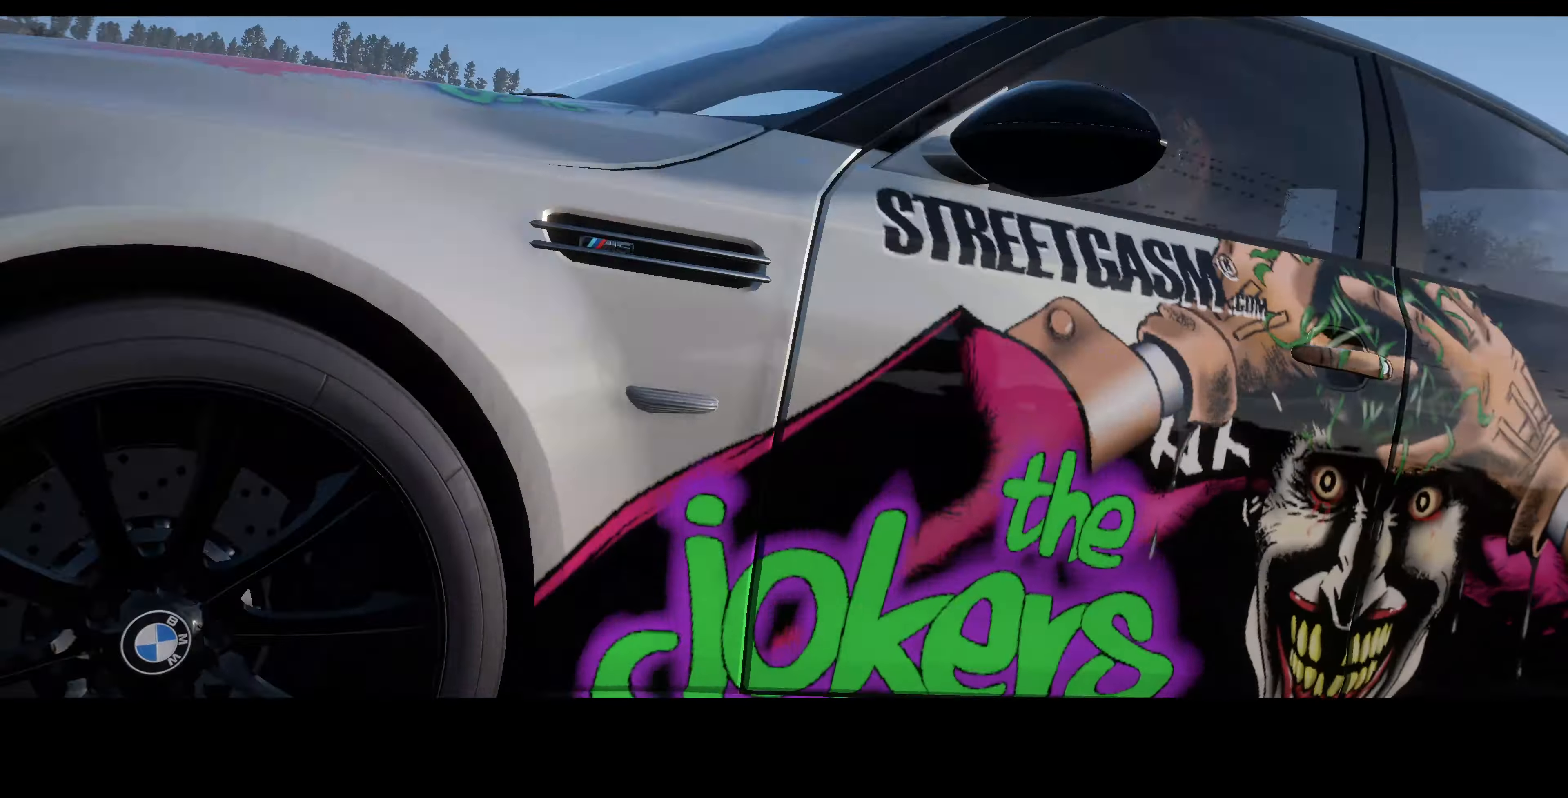
{"buttons": ["R2"], "left_stick": "center", "right_stick": "center", "events": []}
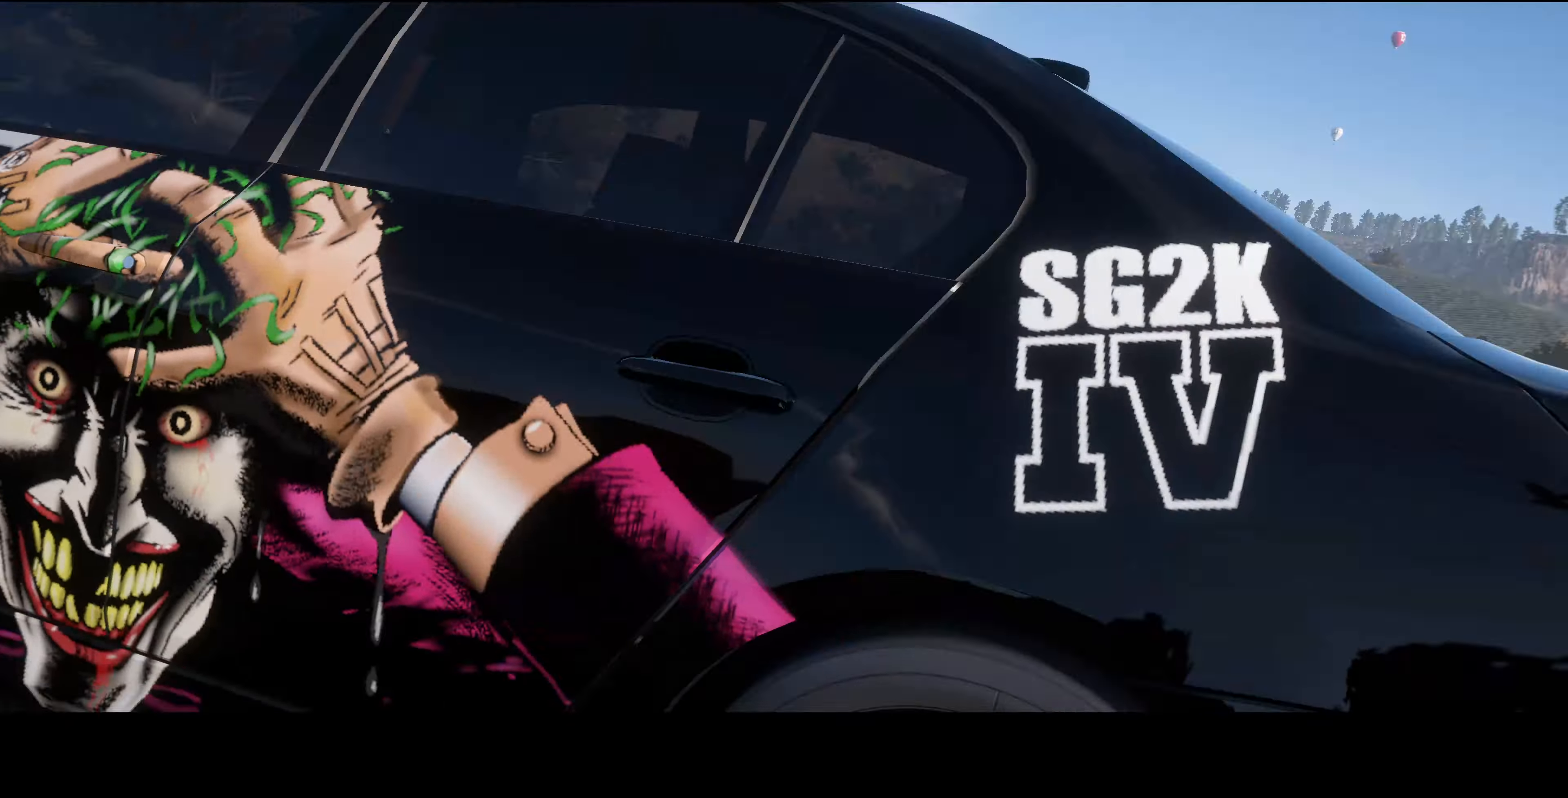
{"buttons": ["R2"], "left_stick": "center", "right_stick": "center", "events": []}
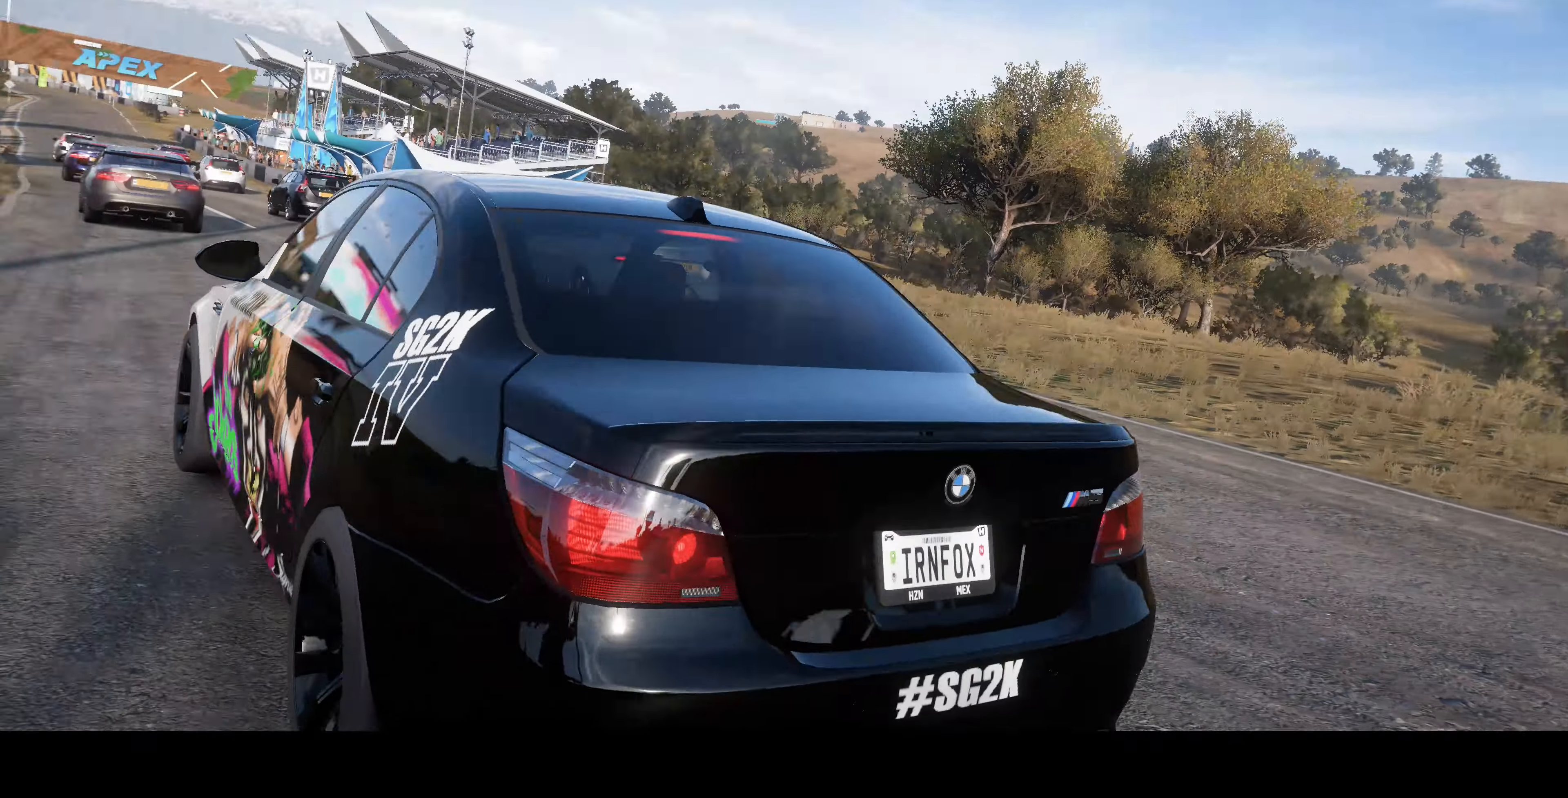
{"buttons": ["R2"], "left_stick": "center", "right_stick": "center", "events": []}
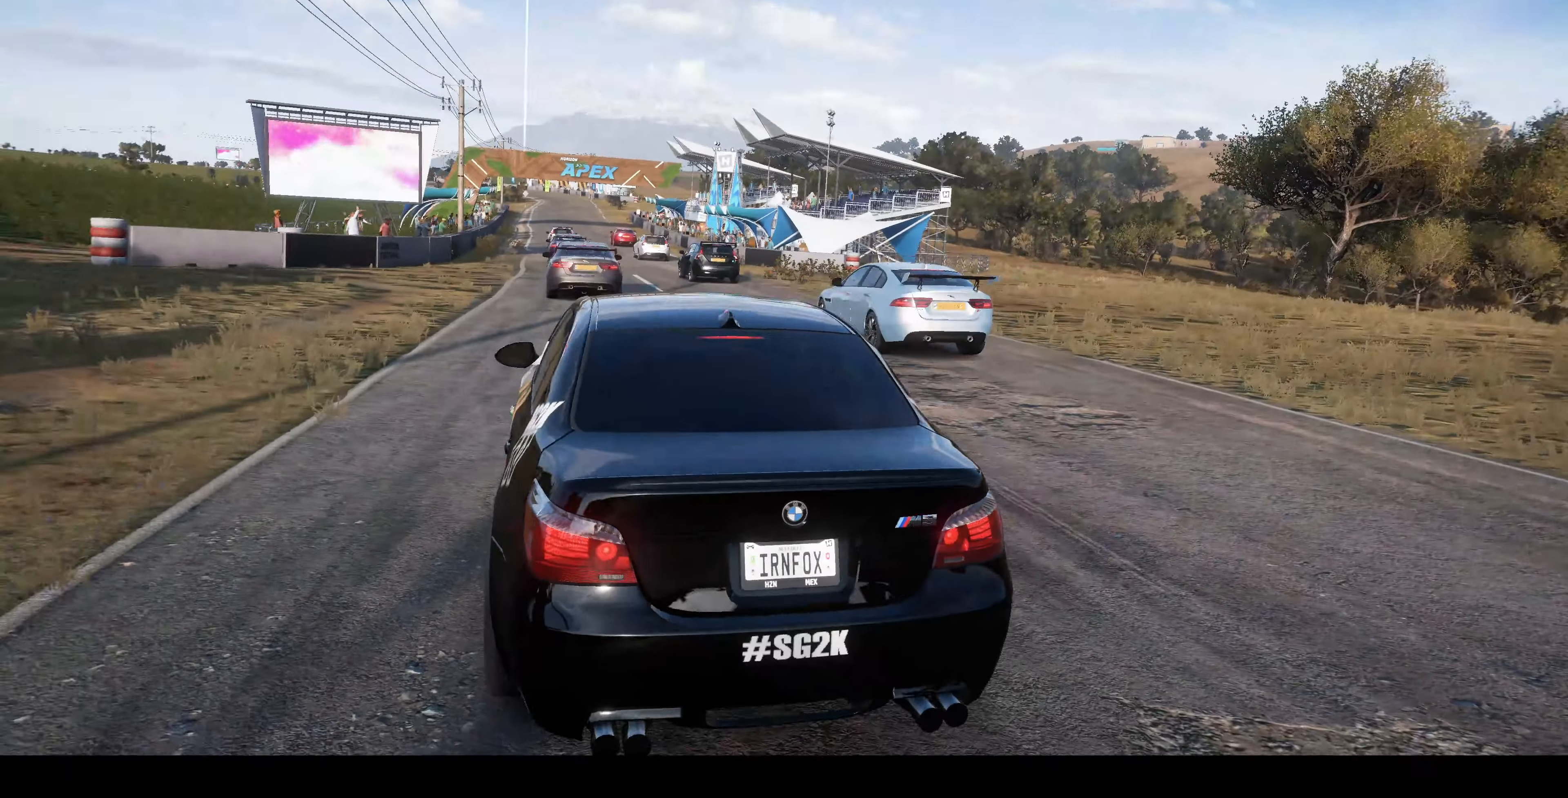
{"buttons": ["R2"], "left_stick": "center", "right_stick": "center", "events": []}
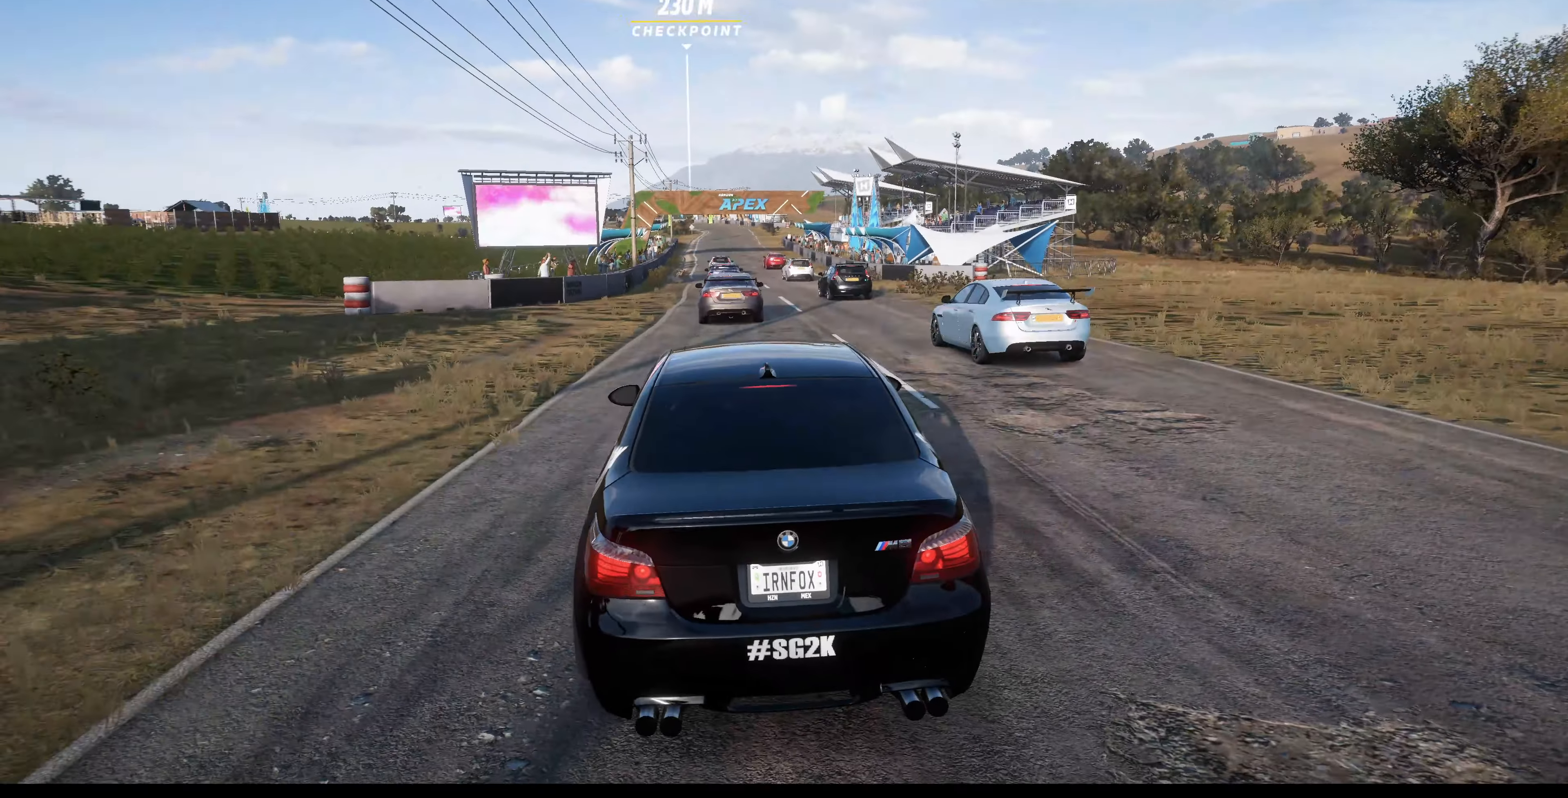
{"buttons": ["R2"], "left_stick": "center", "right_stick": "center", "events": []}
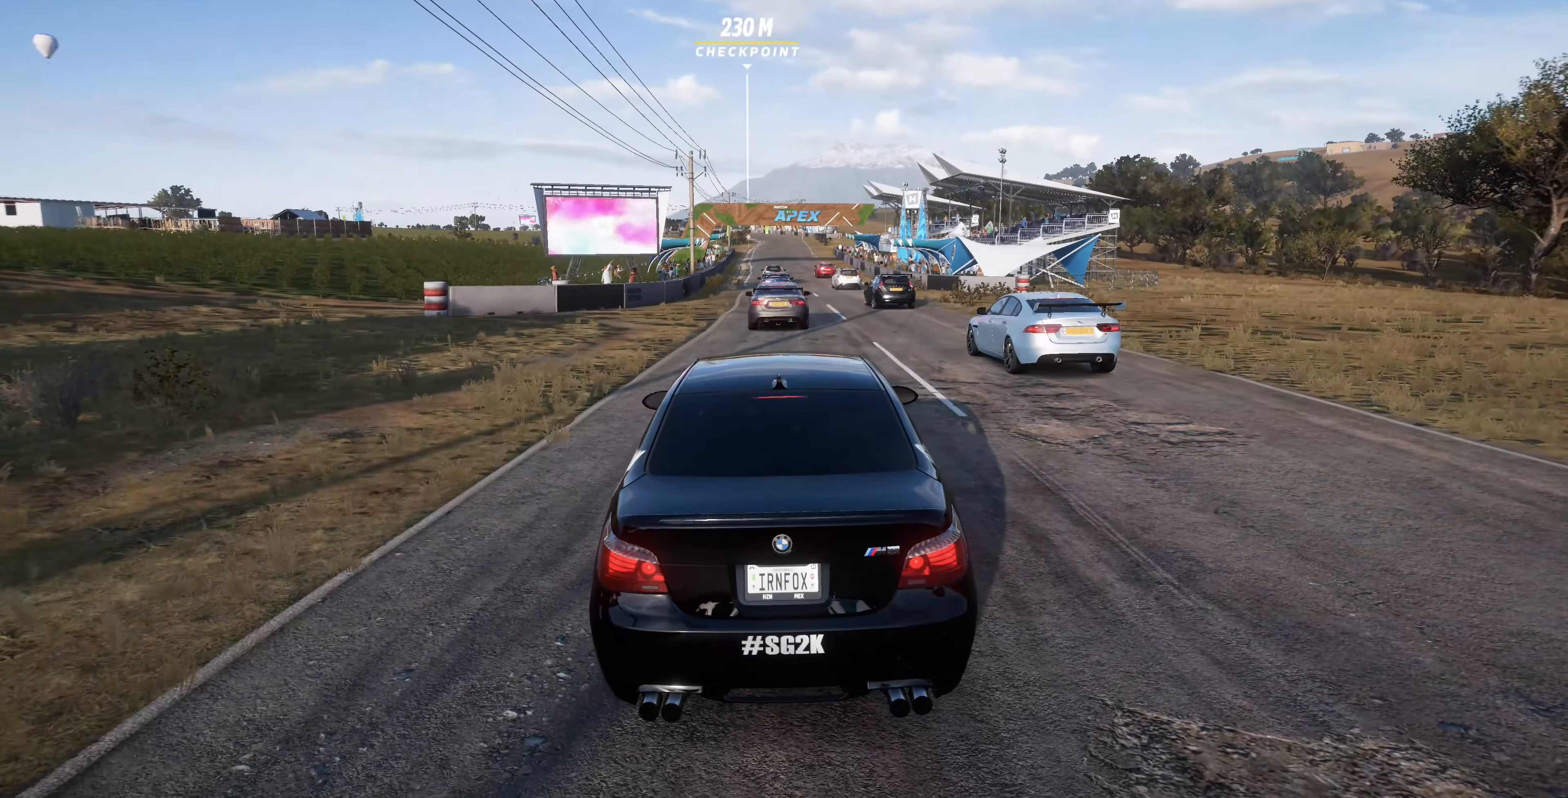
{"buttons": ["R2"], "left_stick": "up", "right_stick": "center", "events": [[100, "left_stick", "up"]]}
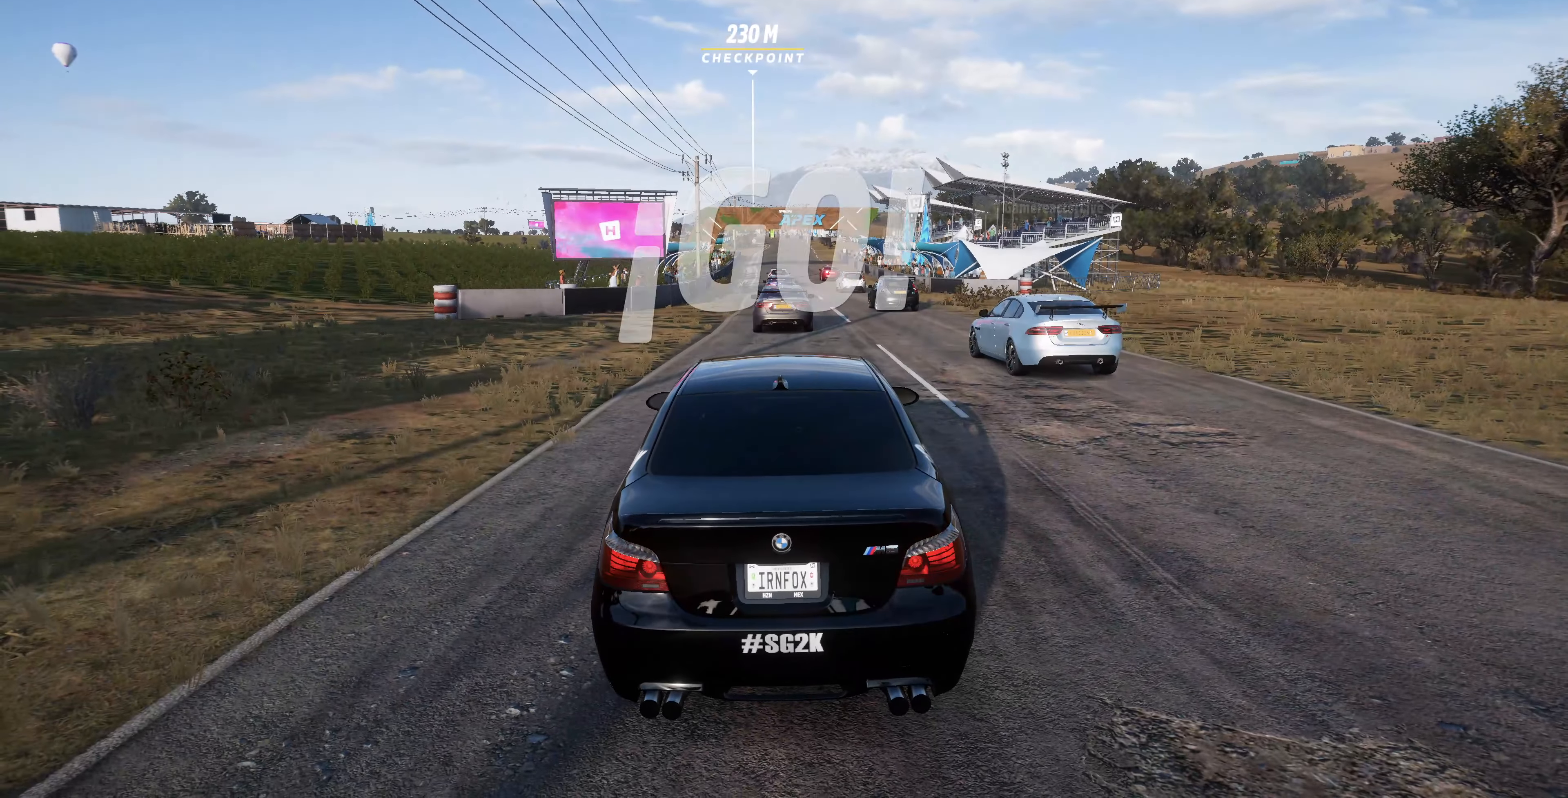
{"buttons": ["R2"], "left_stick": "up", "right_stick": "center", "events": []}
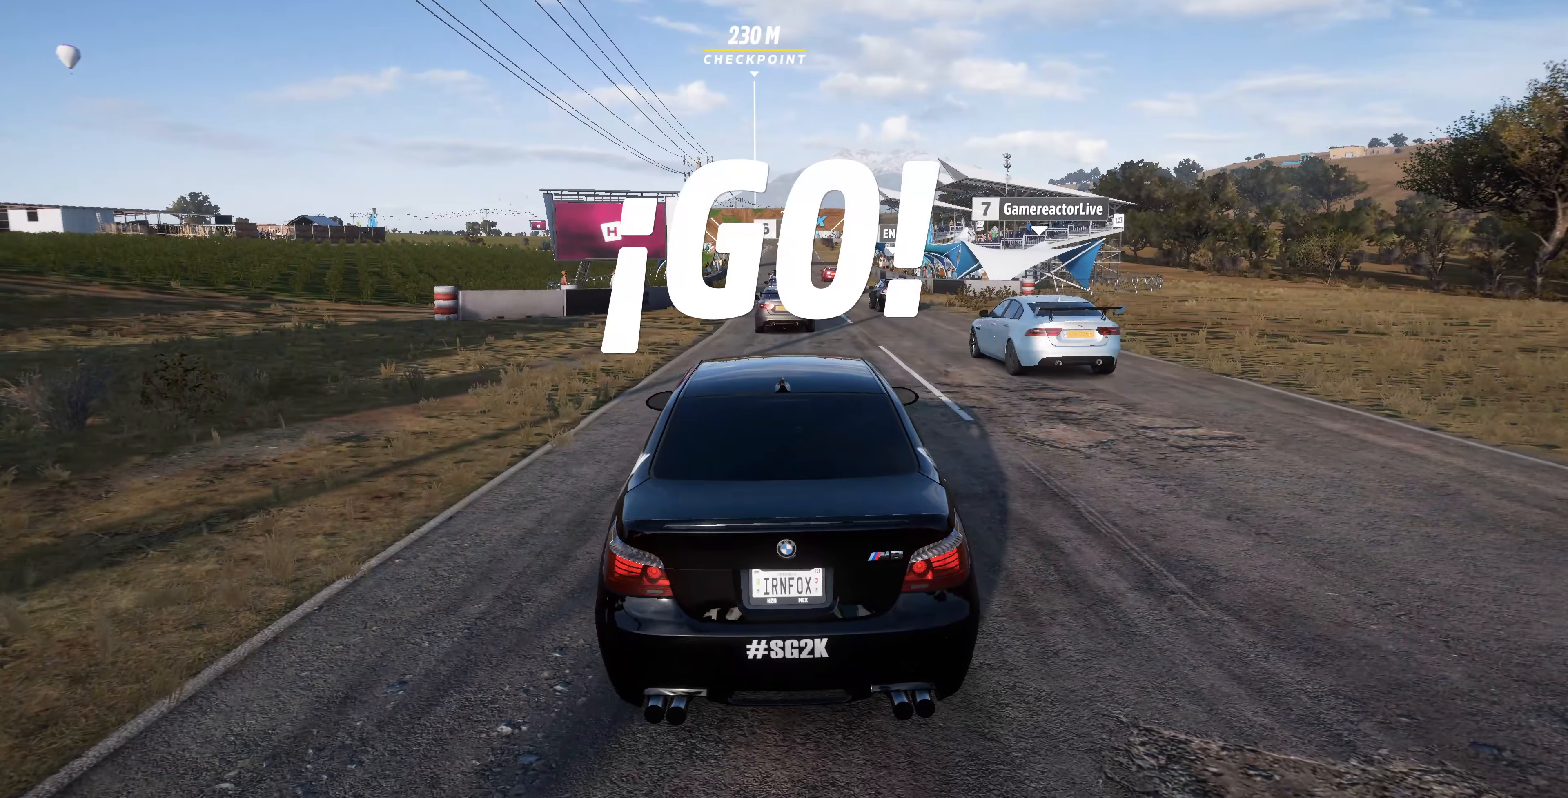
{"buttons": ["R2"], "left_stick": "up", "right_stick": "center", "events": []}
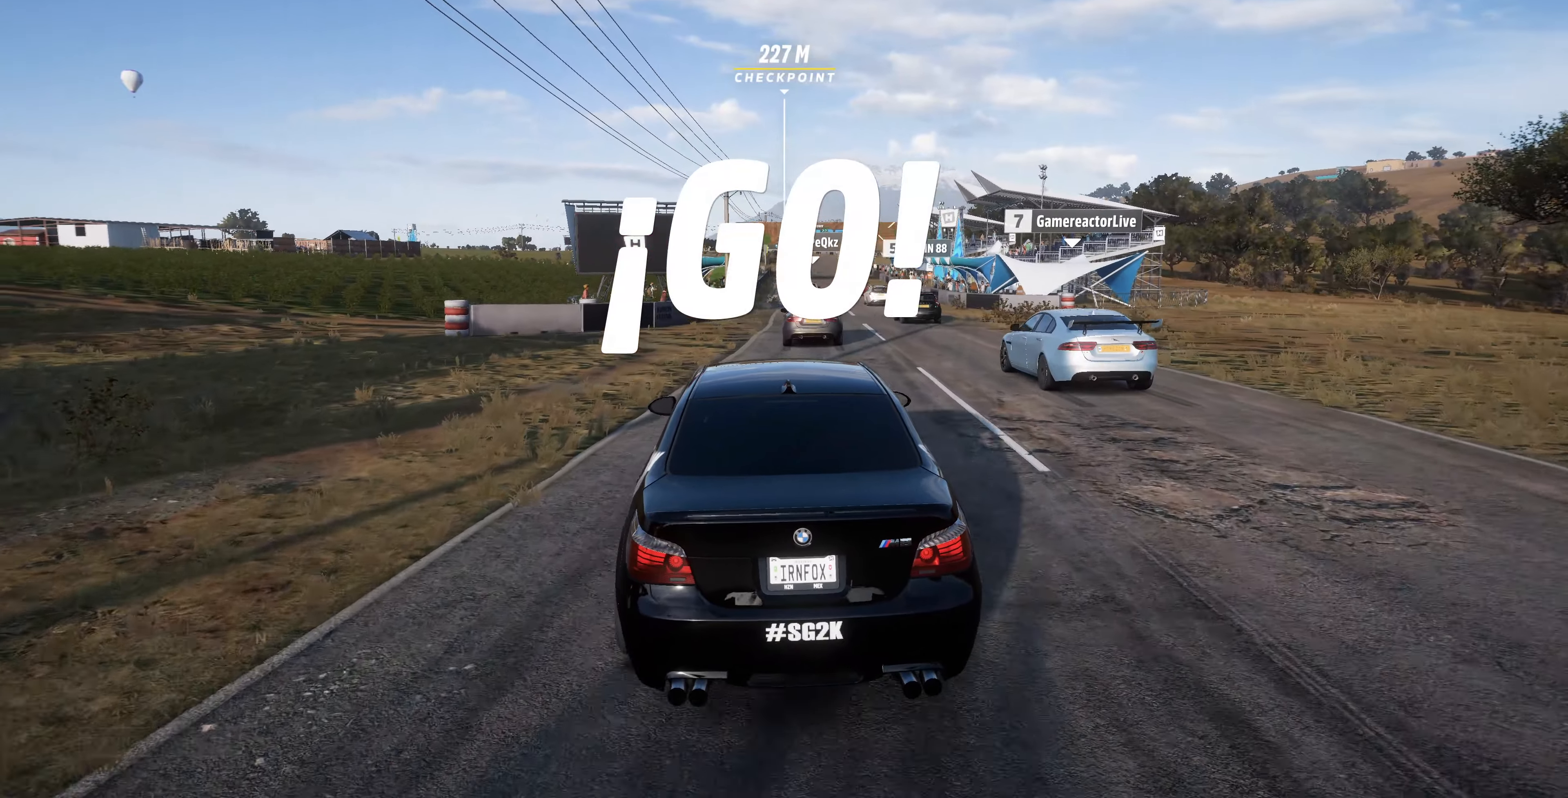
{"buttons": ["R2"], "left_stick": "up", "right_stick": "center", "events": []}
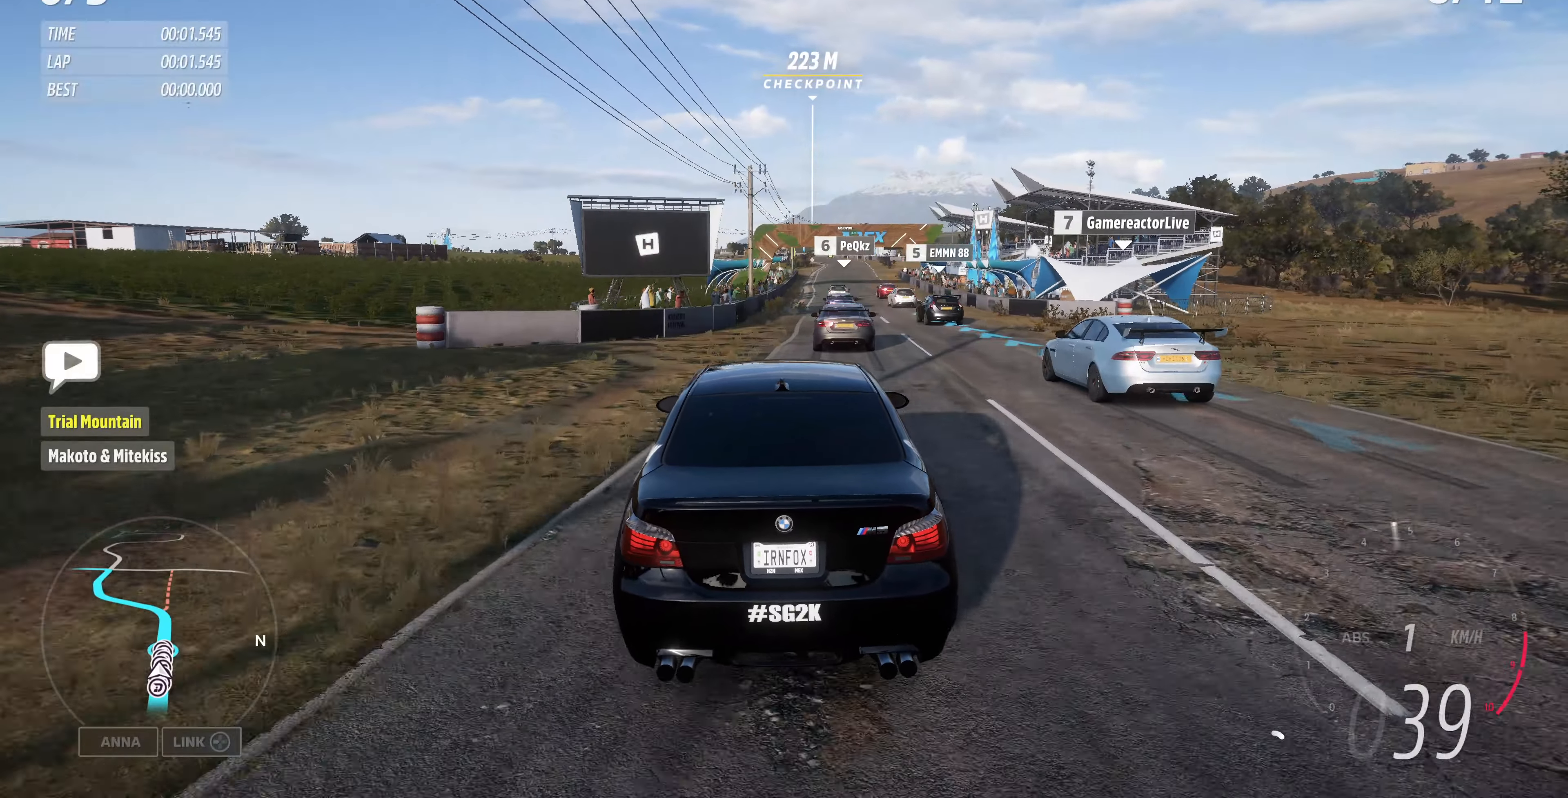
{"buttons": ["R2"], "left_stick": "up", "right_stick": "center", "events": []}
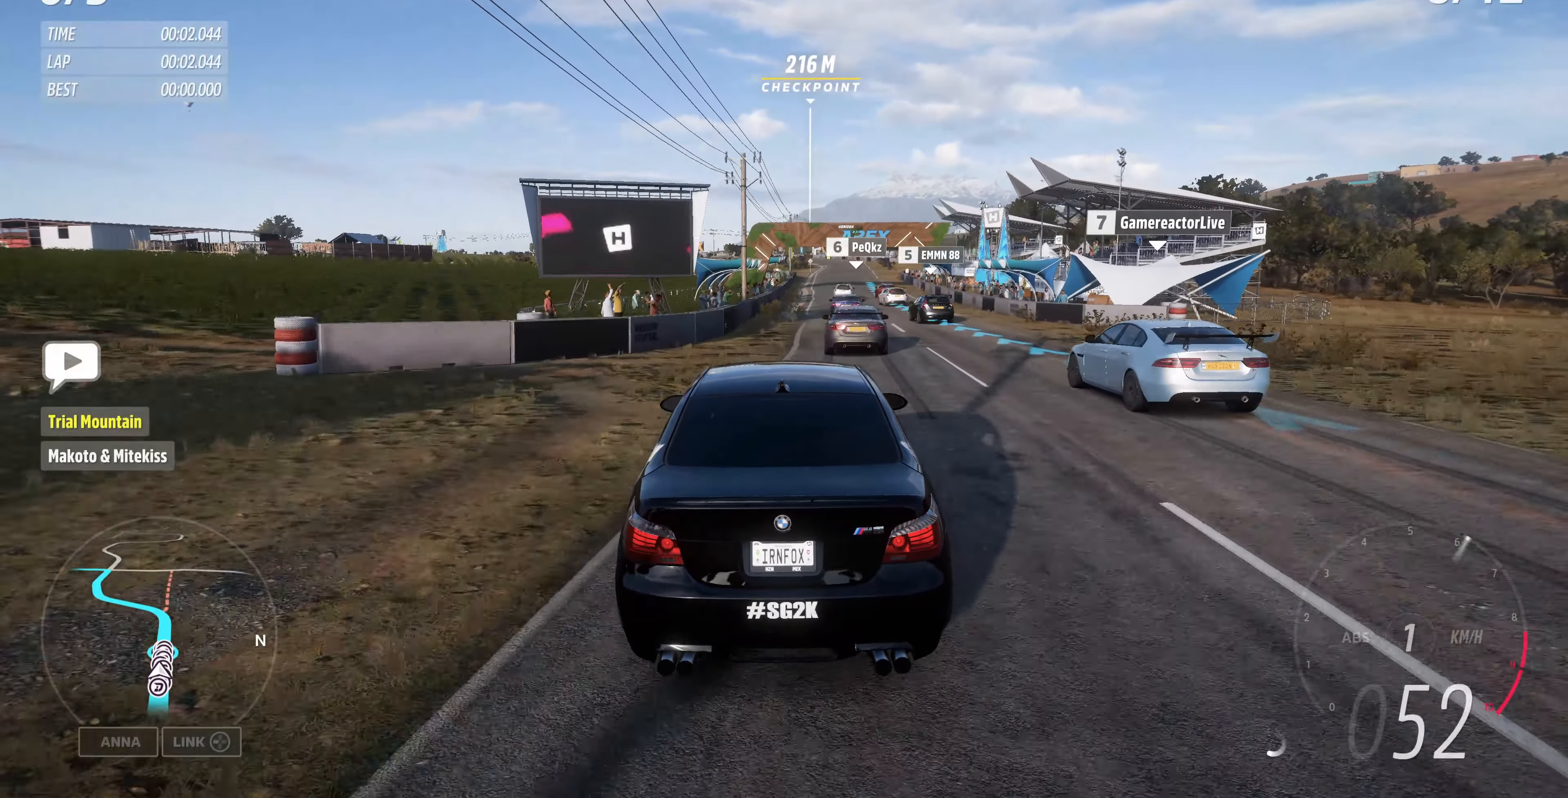
{"buttons": ["R2"], "left_stick": "up", "right_stick": "center", "events": []}
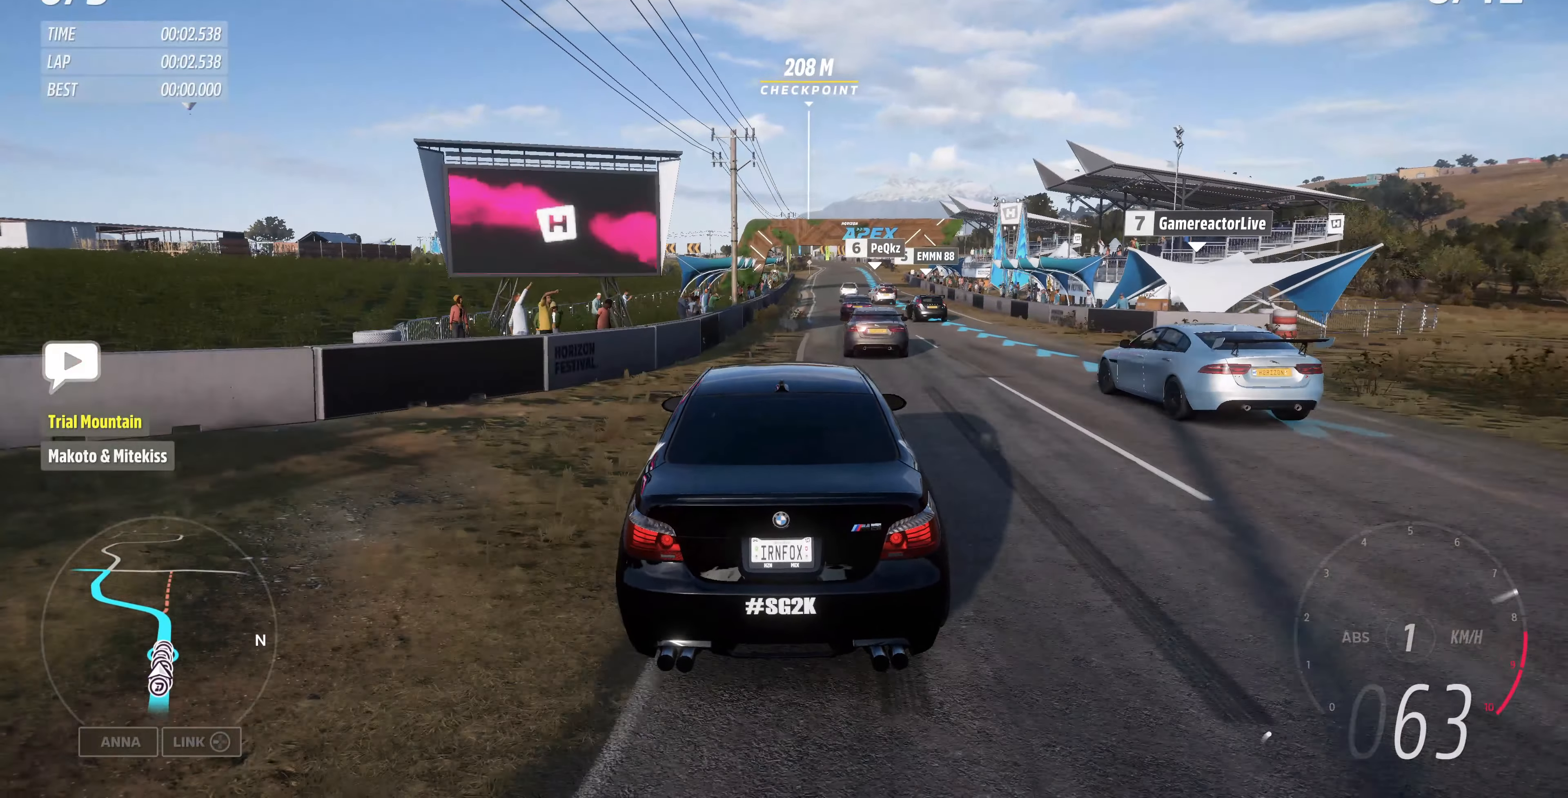
{"buttons": ["R2"], "left_stick": "up", "right_stick": "center", "events": []}
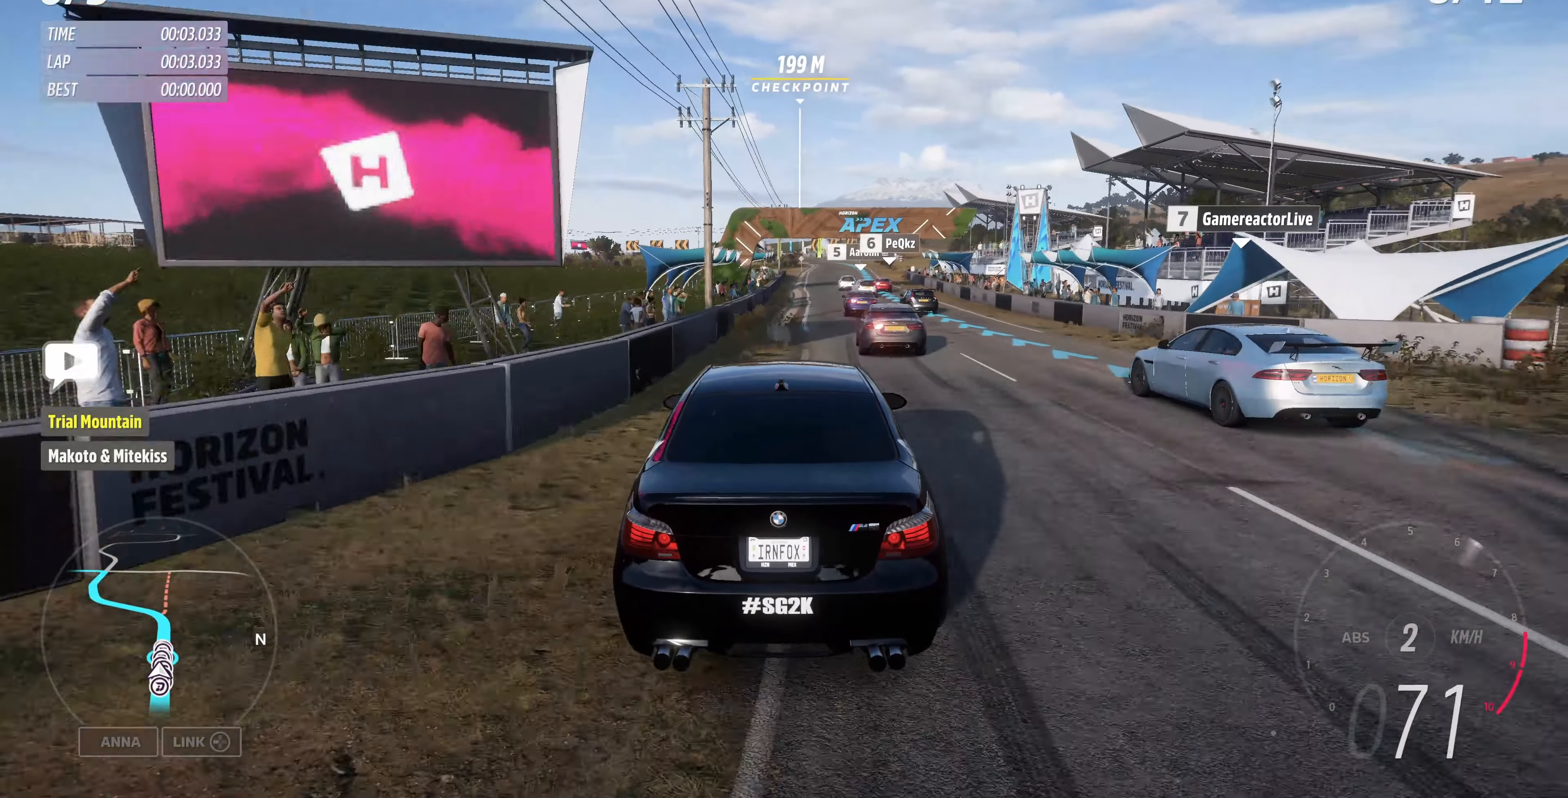
{"buttons": ["R2"], "left_stick": "up", "right_stick": "center", "events": []}
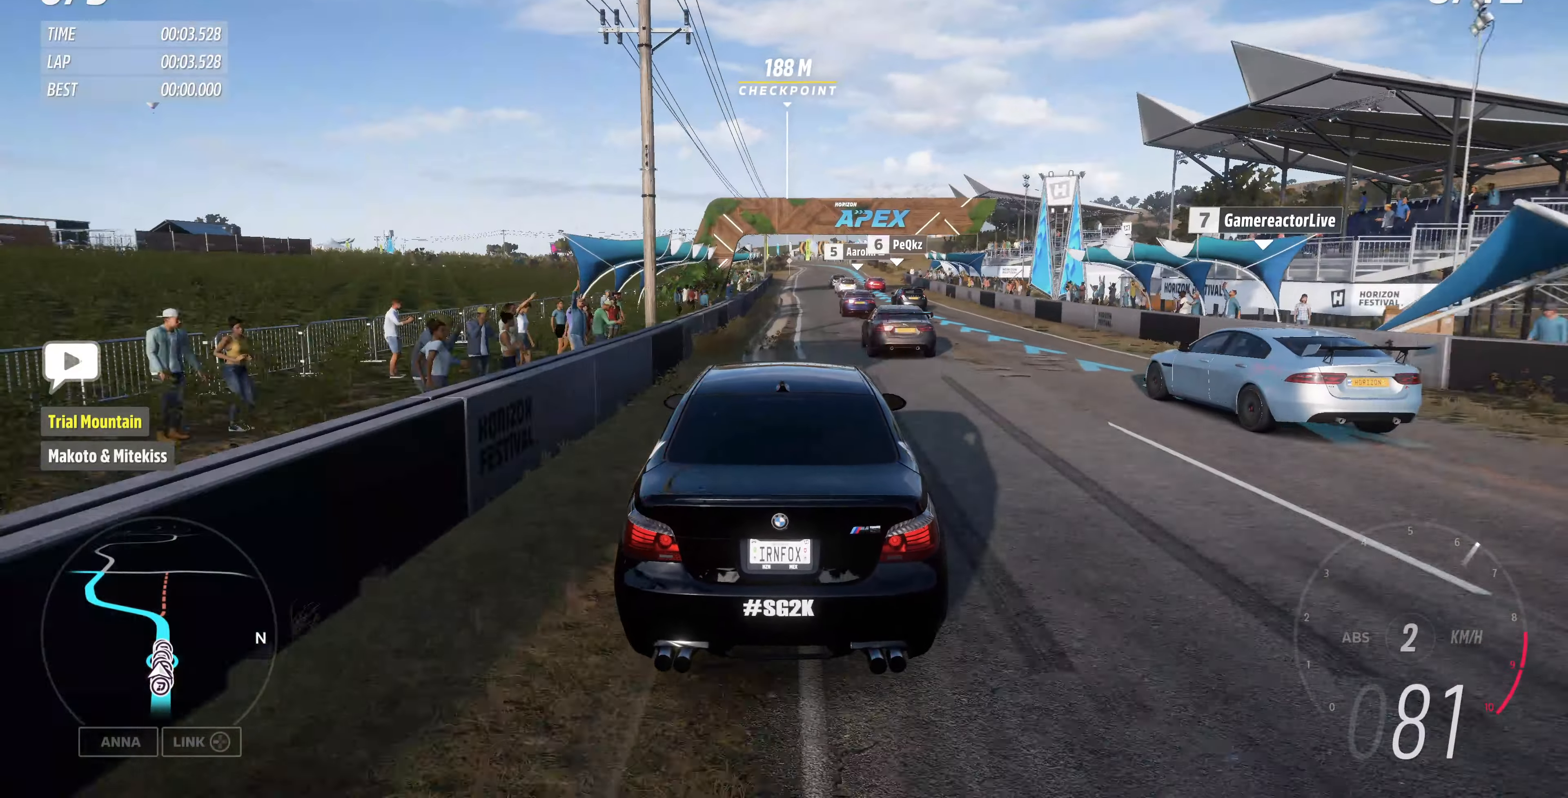
{"buttons": ["R2"], "left_stick": "up", "right_stick": "center", "events": []}
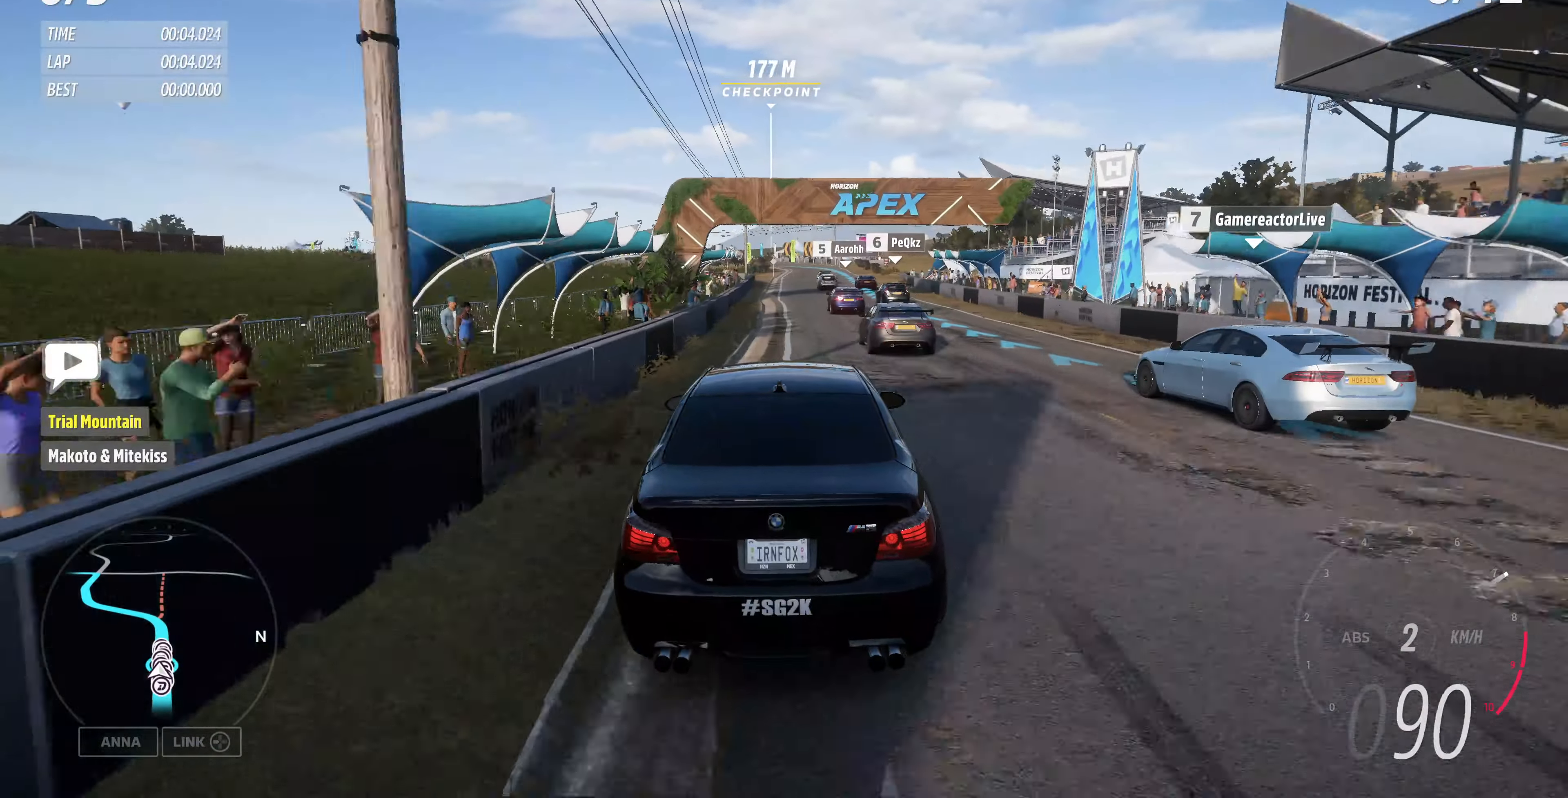
{"buttons": ["R2"], "left_stick": "up", "right_stick": "center", "events": []}
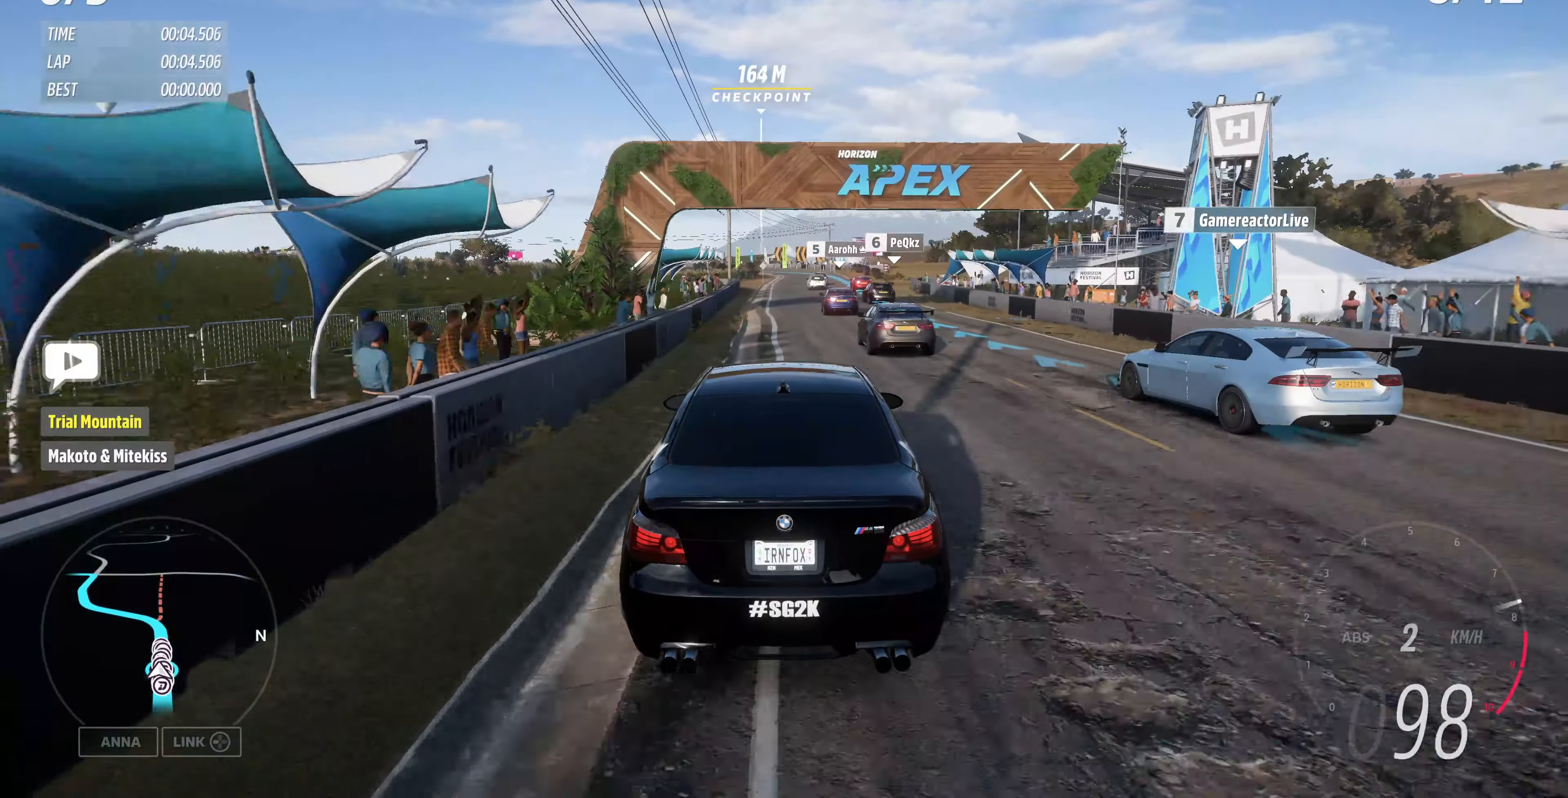
{"buttons": ["R2"], "left_stick": "right", "right_stick": "center", "events": [[134, "left_stick", "up-left"], [234, "left_stick", "center"], [400, "left_stick", "right"]]}
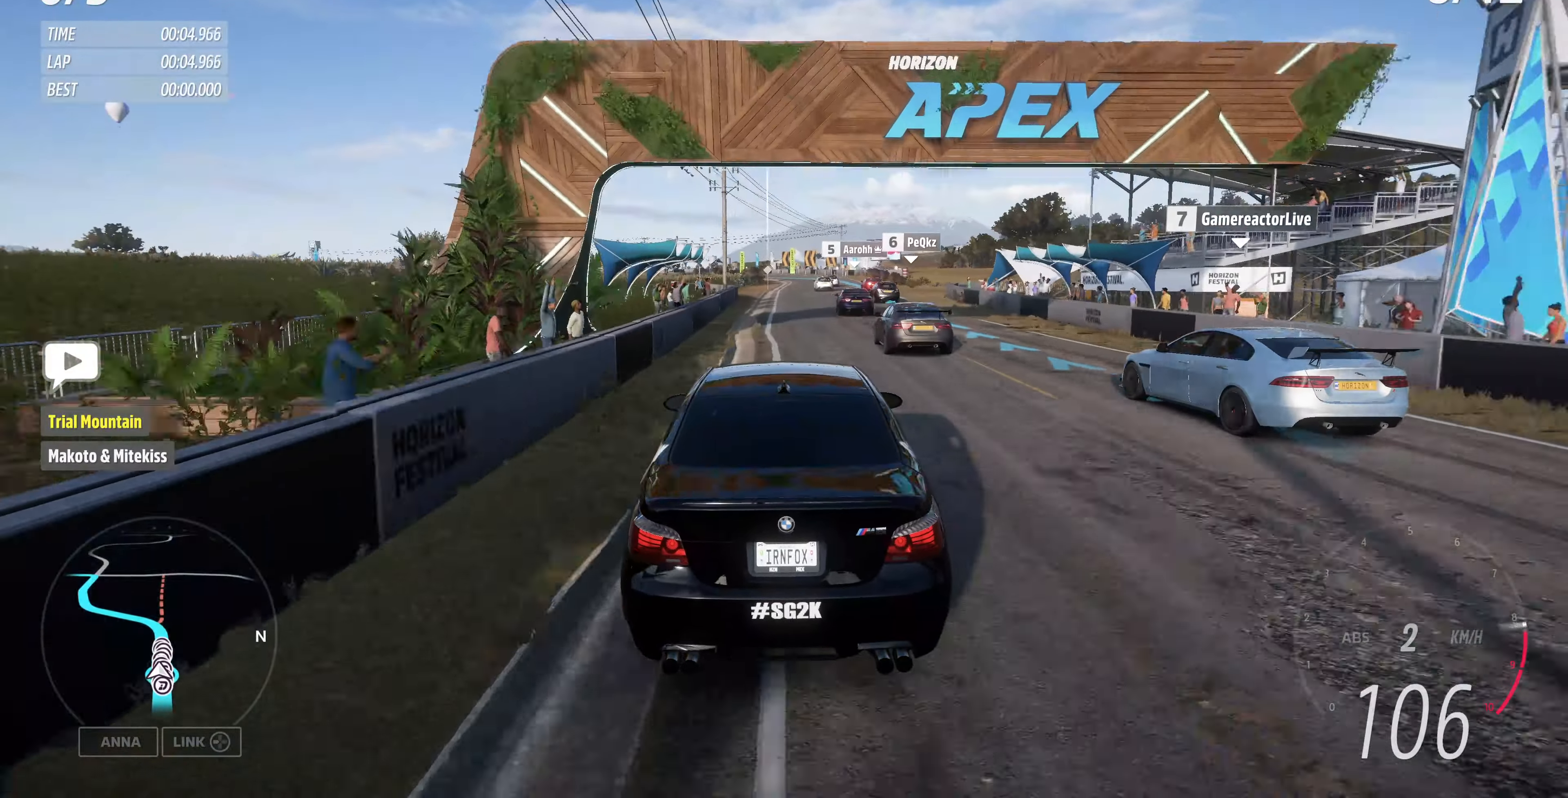
{"buttons": ["R2"], "left_stick": "center", "right_stick": "center", "events": [[34, "left_stick", "center"]]}
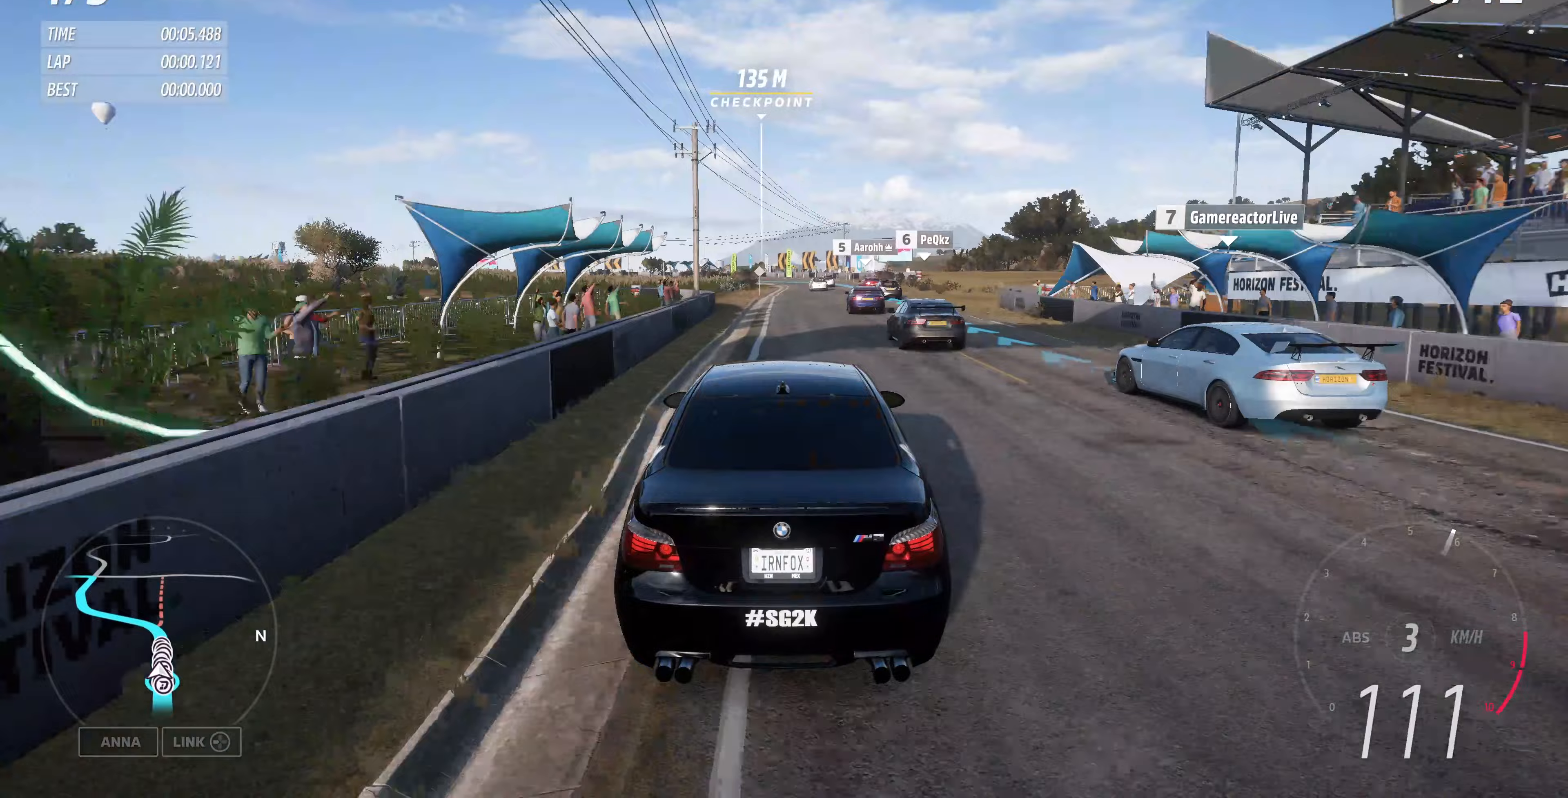
{"buttons": ["R2"], "left_stick": "center", "right_stick": "up", "events": [[100, "left_stick", "right"], [167, "left_stick", "center"], [233, "right_stick", "up"]]}
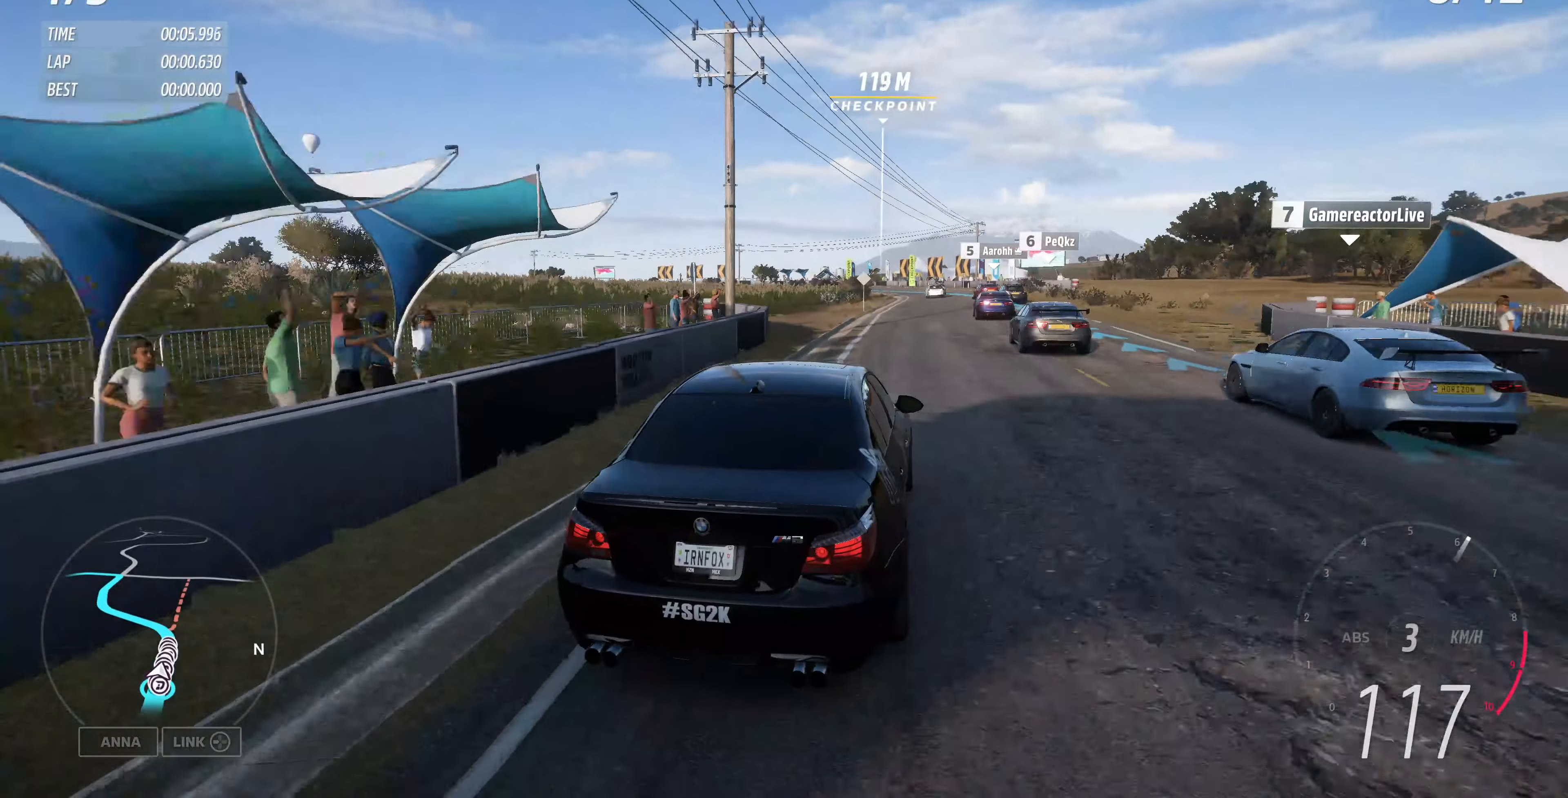
{"buttons": ["R2"], "left_stick": "center", "right_stick": "up", "events": [[167, "left_stick", "right"], [267, "left_stick", "center"]]}
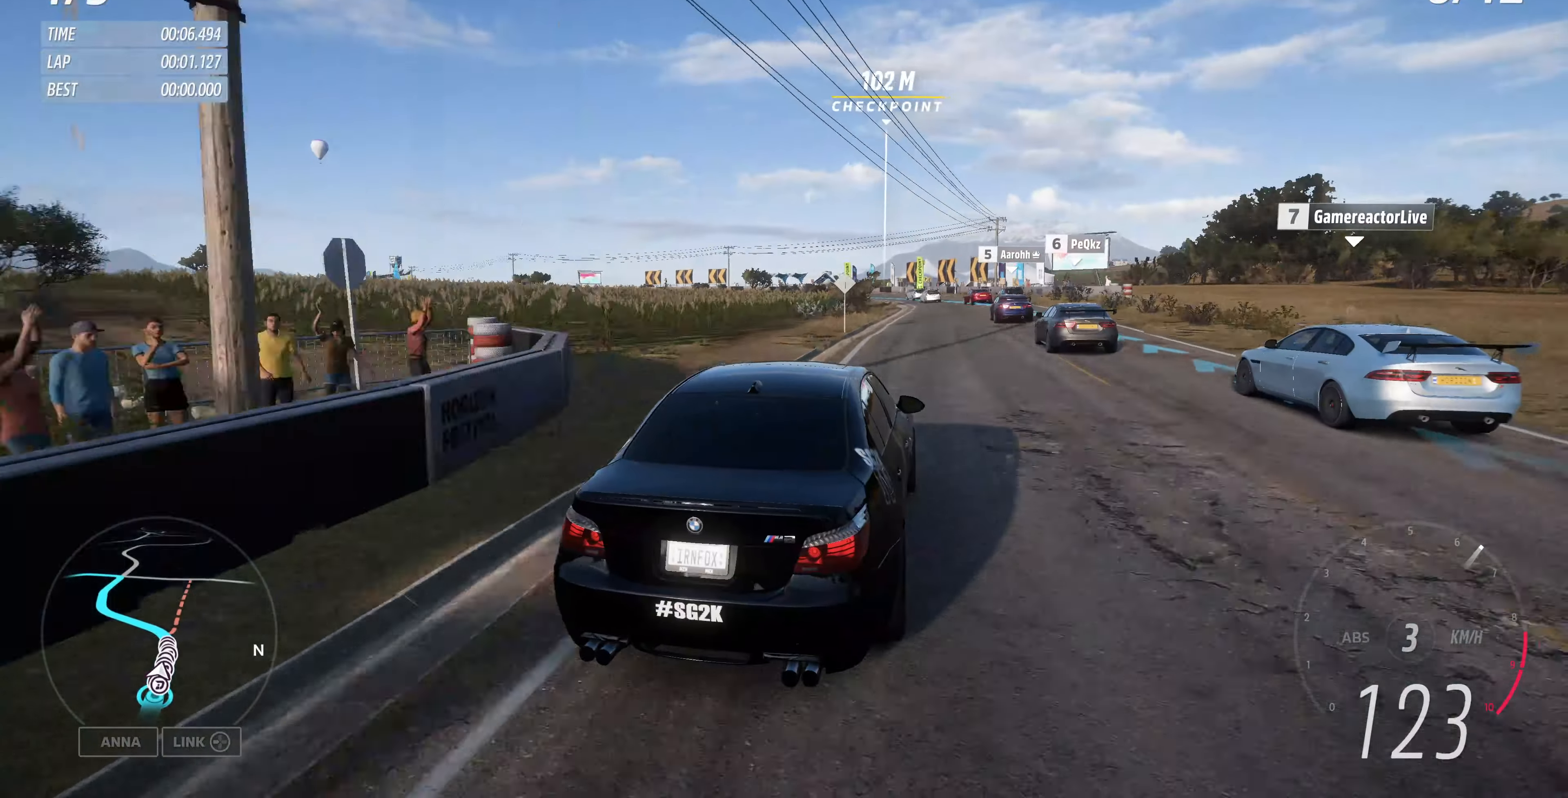
{"buttons": ["R2"], "left_stick": "center", "right_stick": "up", "events": []}
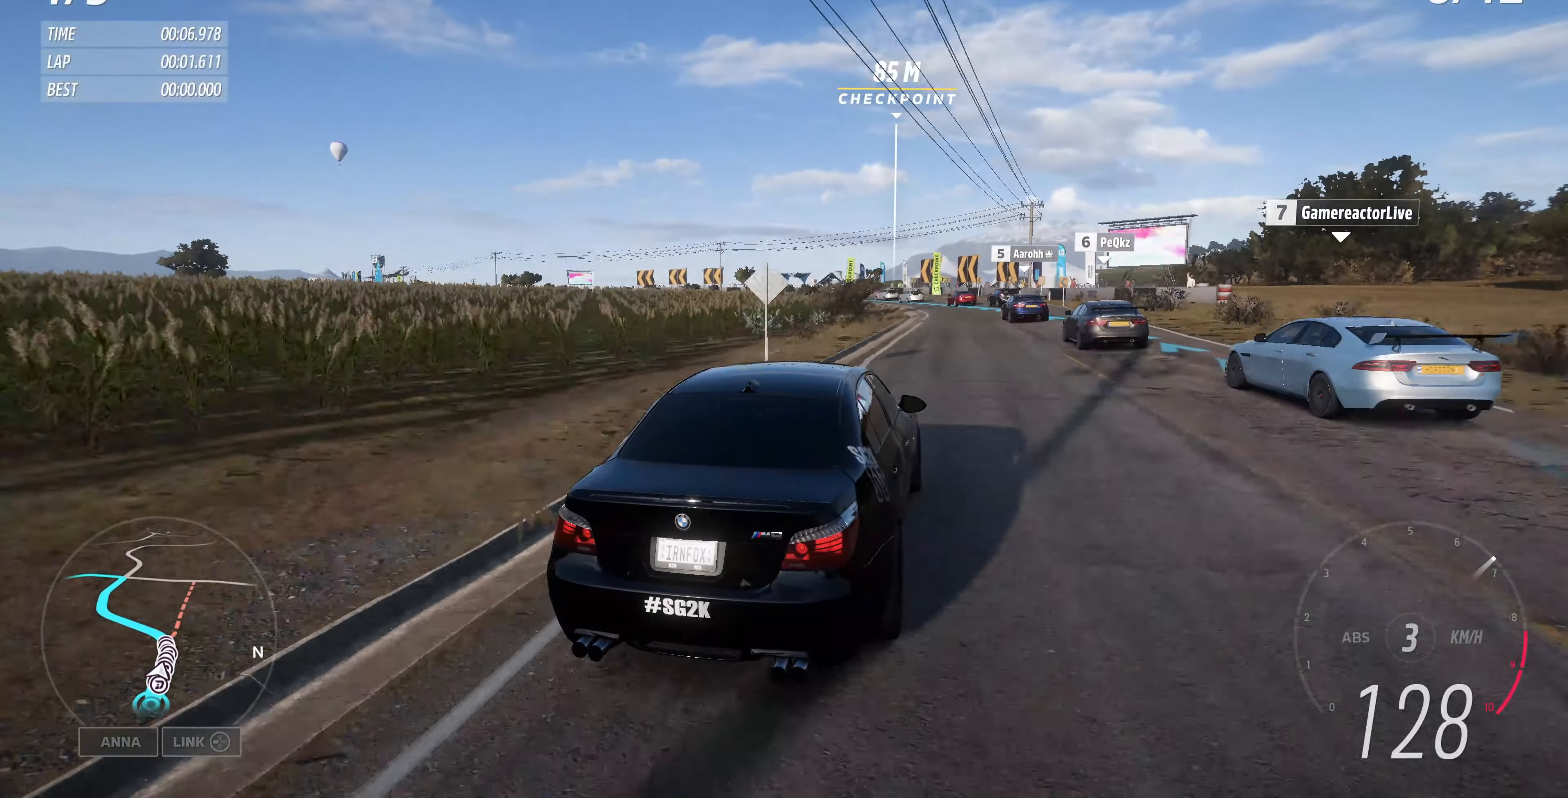
{"buttons": ["R2"], "left_stick": "center", "right_stick": "up", "events": []}
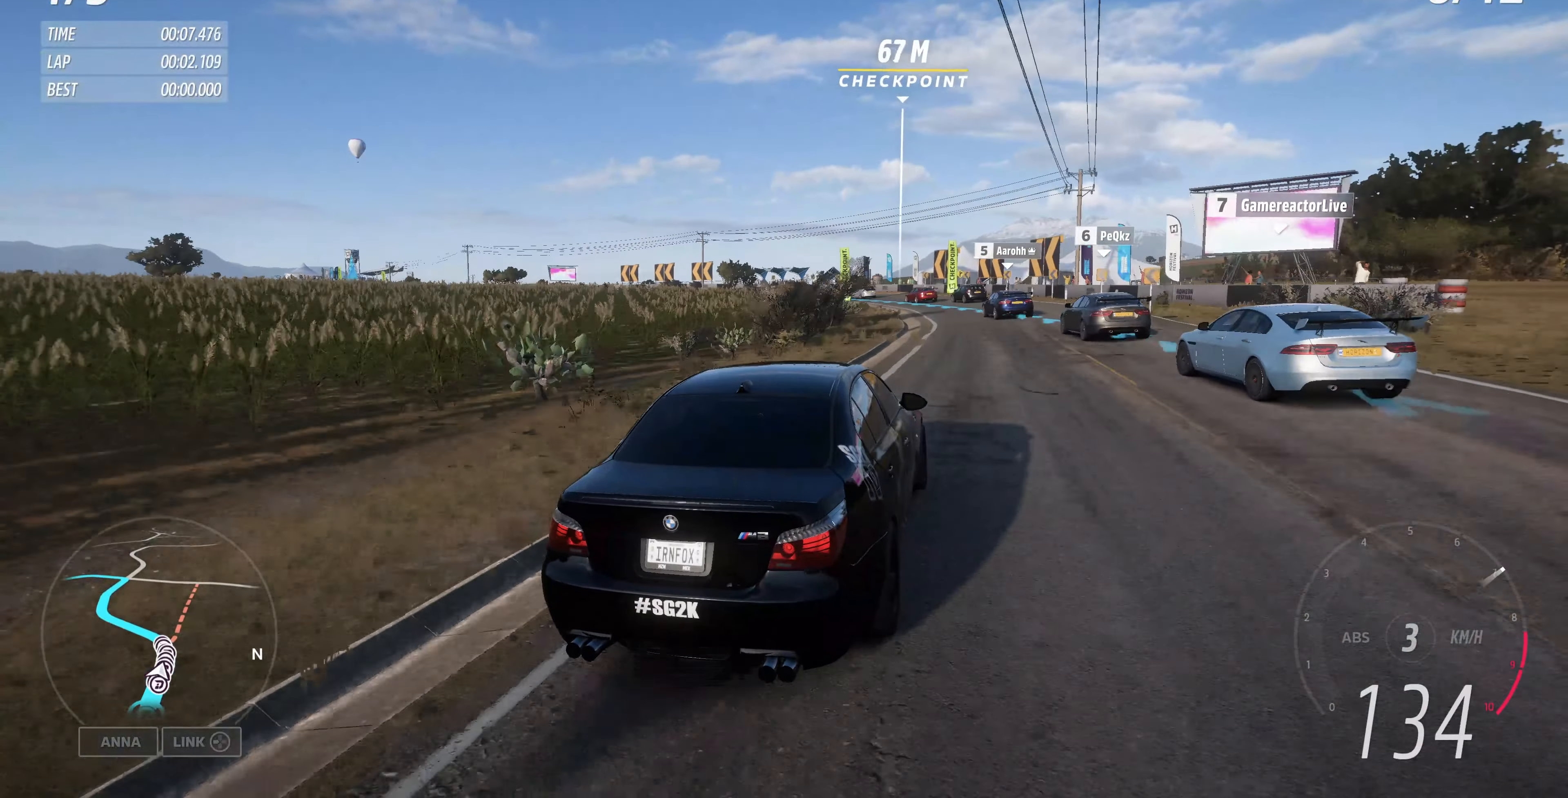
{"buttons": [], "left_stick": "up-left", "right_stick": "up", "events": [[233, "left_stick", "up-left"], [300, "L2", "down"], [300, "R2", "up"], [433, "L2", "up"]]}